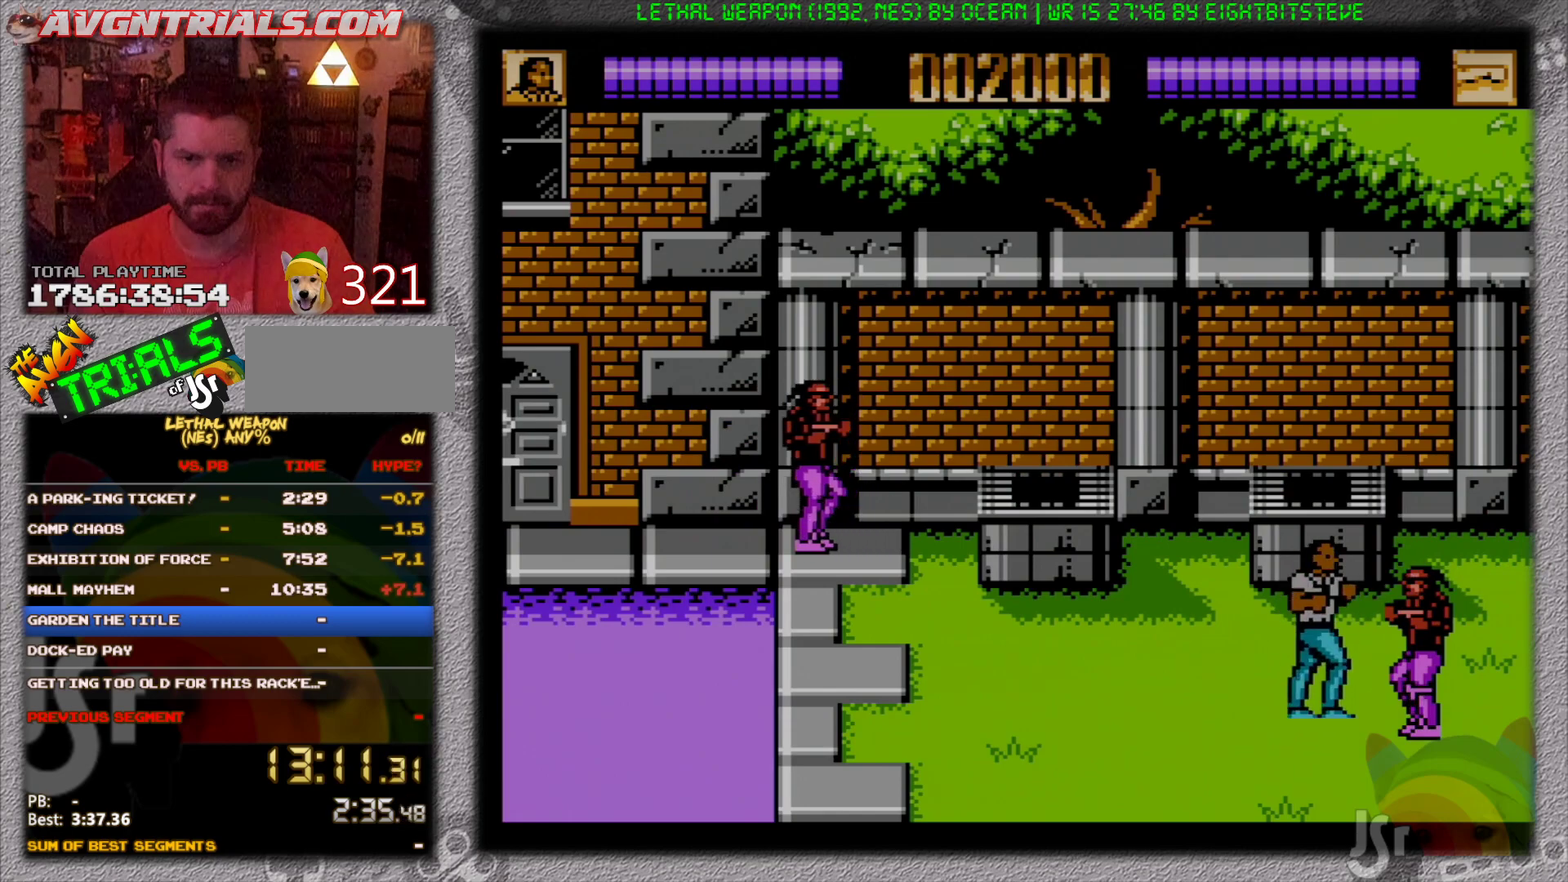
Gameplay with a controller (Nintendo layout); each line is a JSON object with the inputs held at the frame after it. "events" lists button and stick changes between this image and that frame as [ms after this image, input, new state], when the widget could be followed in between. Not read: L3 R3.
{"buttons": ["A", "DPAD_LEFT"], "events": [[33, "DPAD_UP", "up"], [200, "DPAD_DOWN", "down"], [283, "DPAD_RIGHT", "up"], [300, "DPAD_LEFT", "down"], [317, "DPAD_DOWN", "up"], [467, "A", "down"]]}
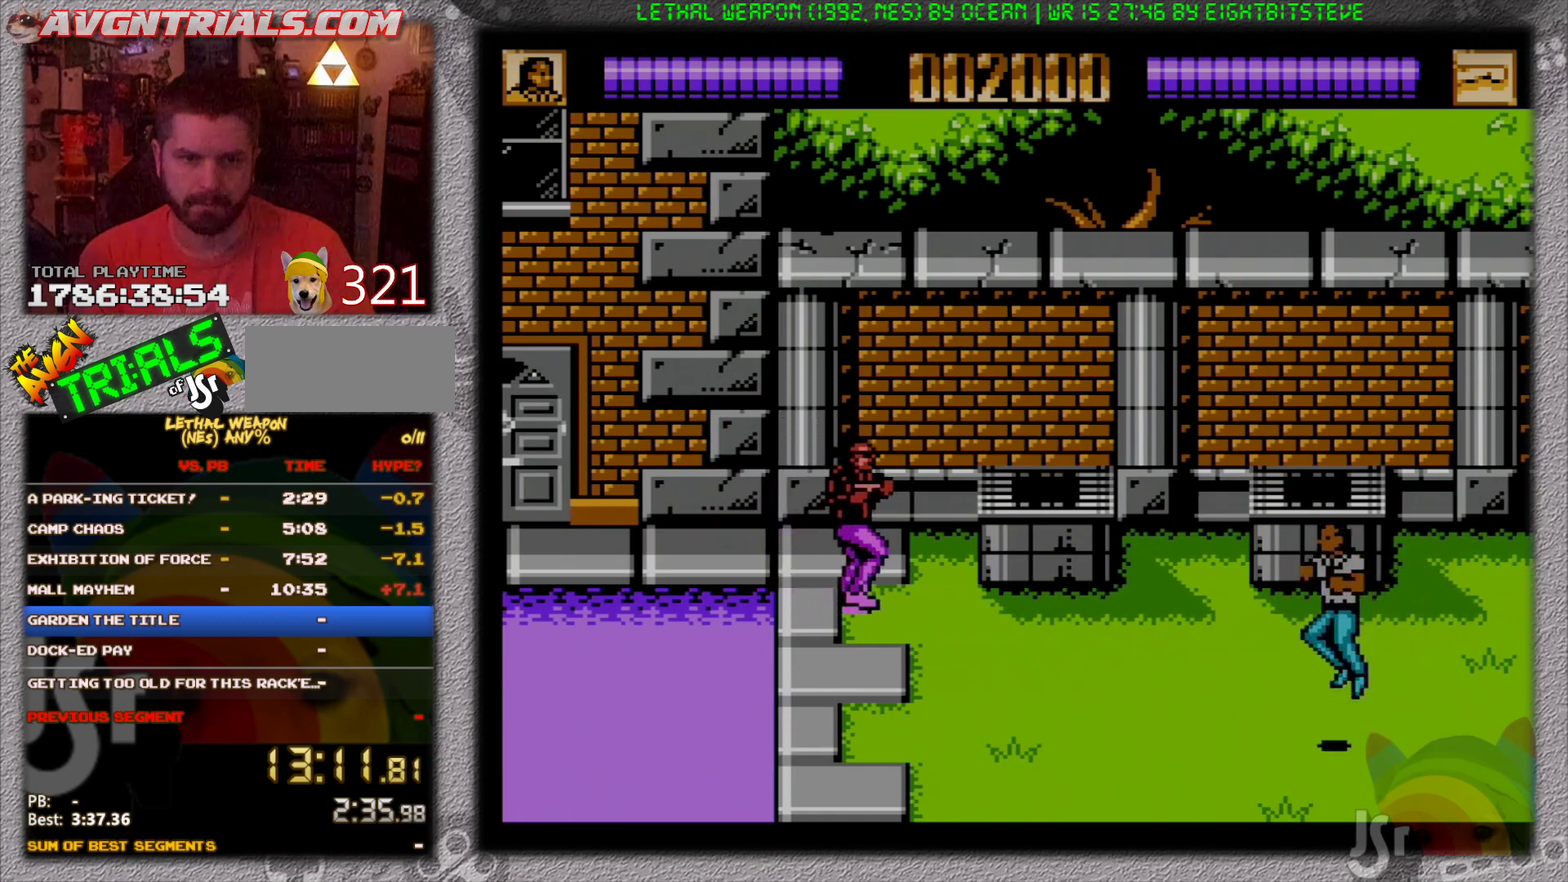
{"buttons": ["DPAD_LEFT"], "events": [[67, "B", "down"], [133, "DPAD_UP", "down"], [150, "A", "up"], [283, "DPAD_UP", "up"], [317, "B", "up"]]}
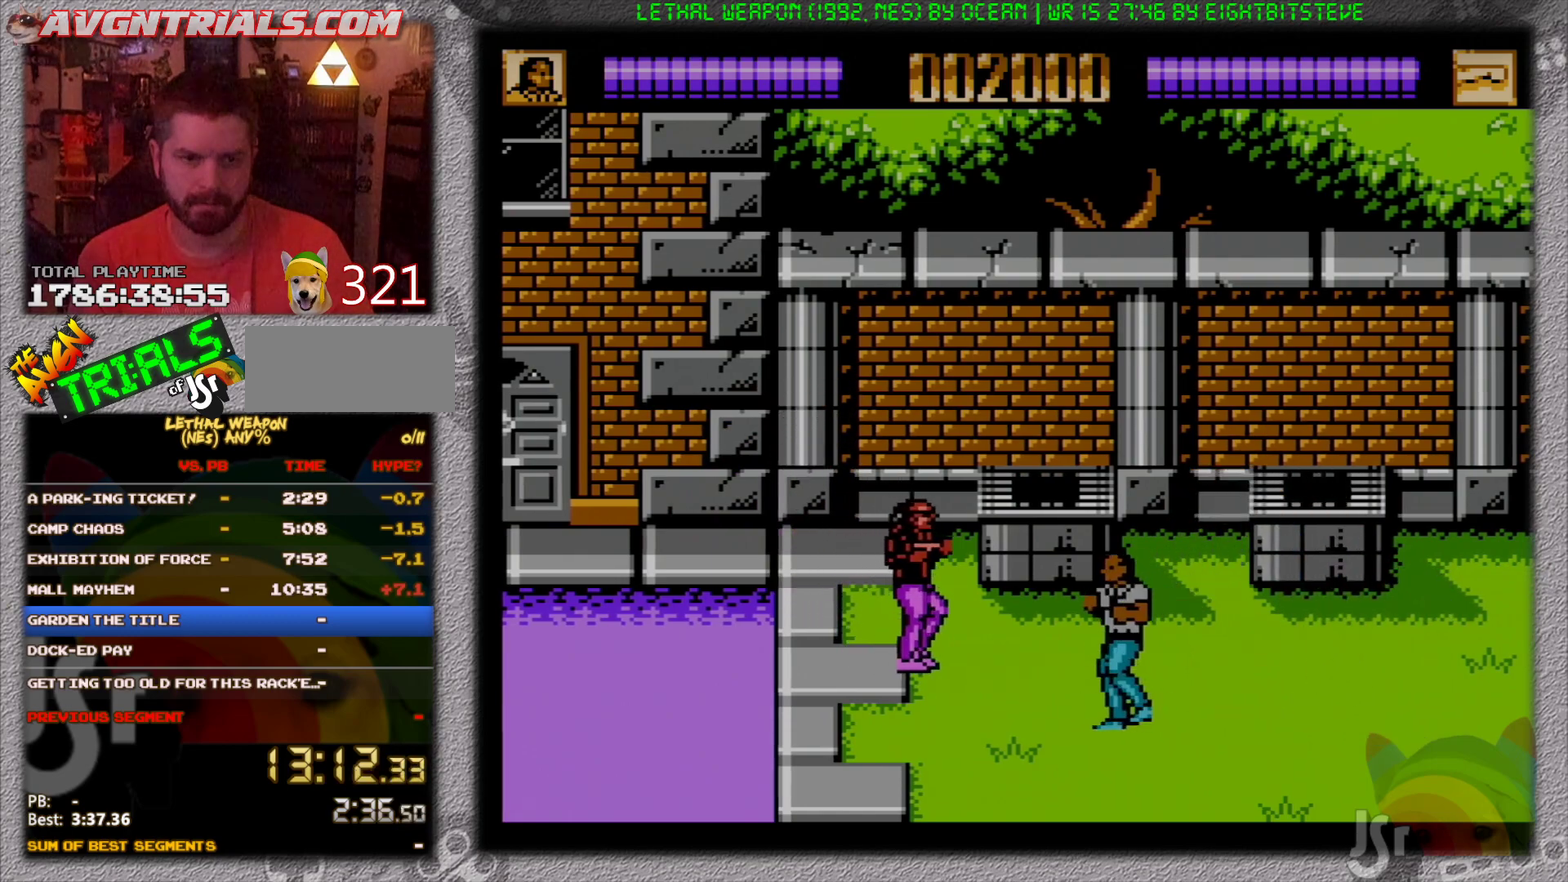
{"buttons": ["B", "DPAD_UP", "DPAD_LEFT"], "events": [[117, "DPAD_UP", "down"], [250, "B", "down"], [333, "B", "up"], [400, "B", "down"]]}
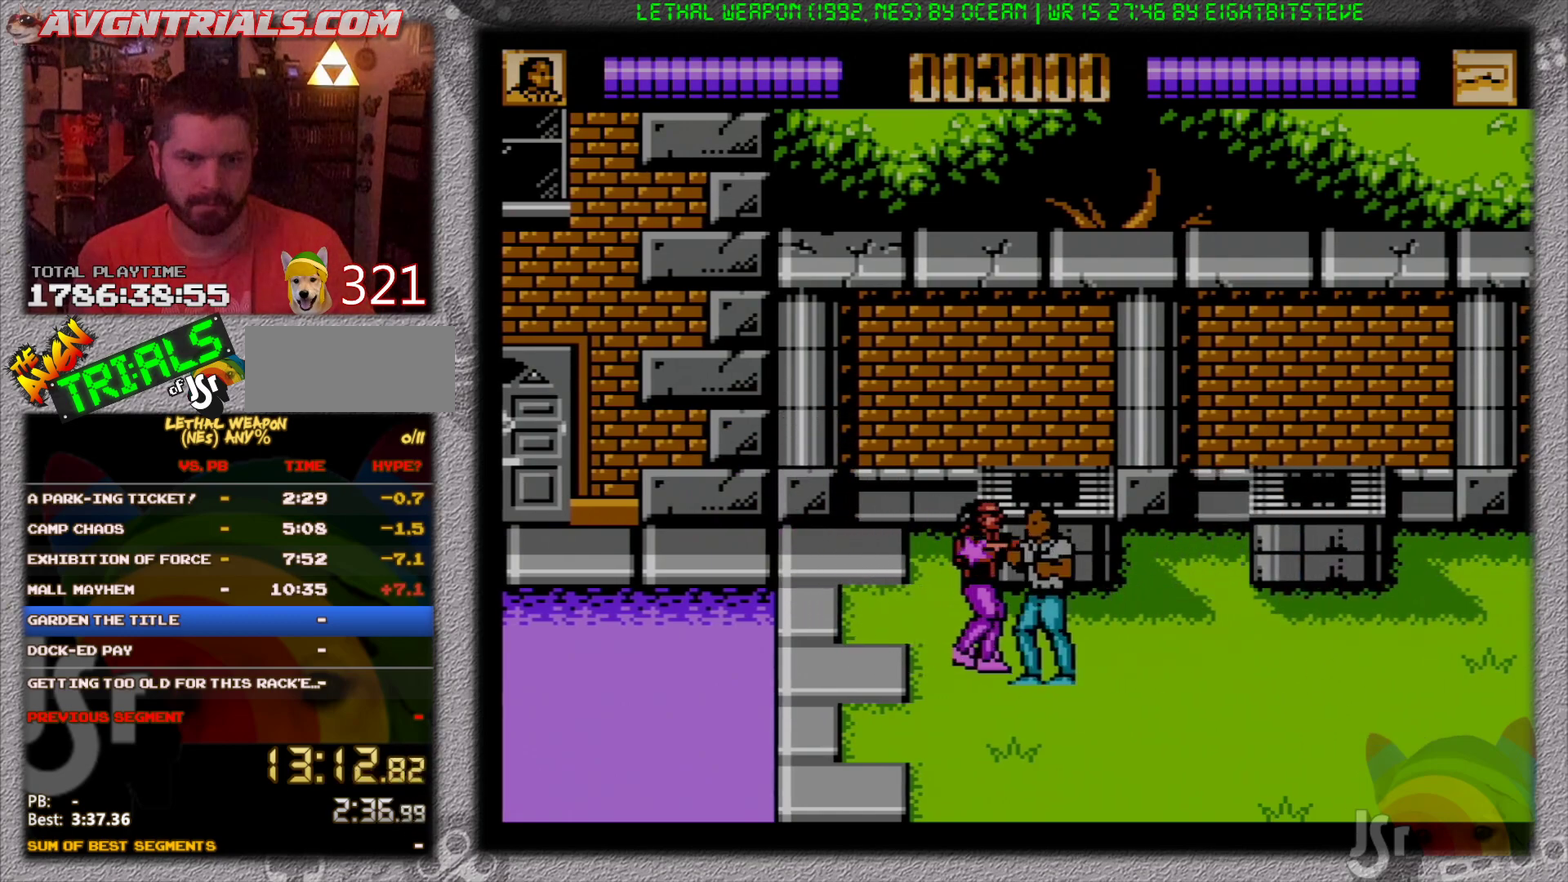
{"buttons": ["A", "DPAD_UP", "DPAD_RIGHT"], "events": [[83, "DPAD_LEFT", "up"], [100, "B", "up"], [100, "DPAD_UP", "up"], [217, "DPAD_UP", "down"], [300, "DPAD_RIGHT", "down"], [450, "A", "down"]]}
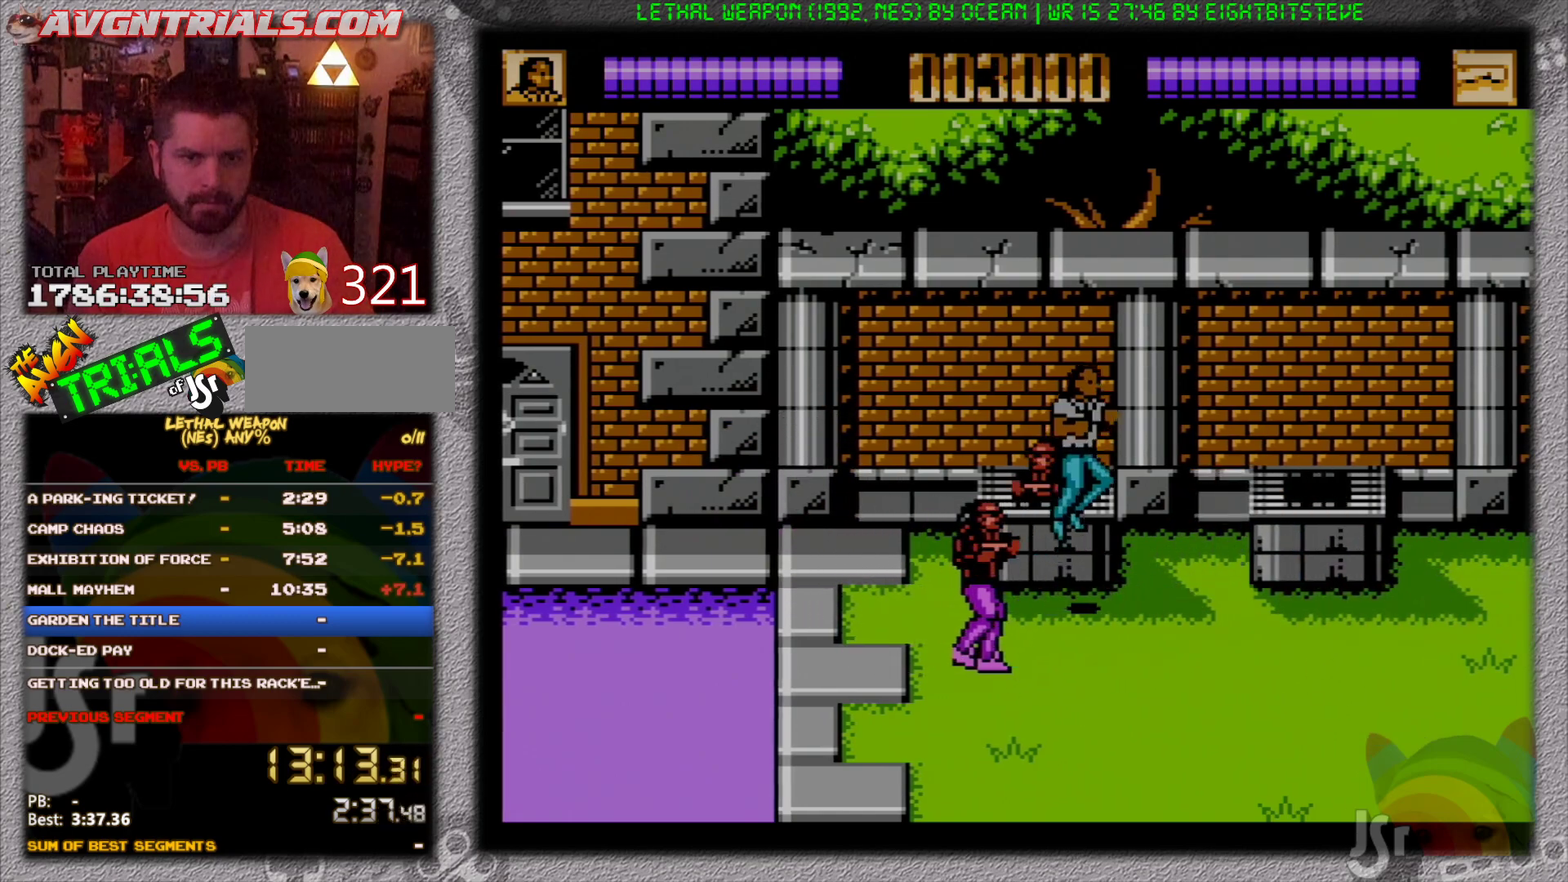
{"buttons": [], "events": [[117, "DPAD_RIGHT", "up"], [167, "A", "up"], [200, "DPAD_LEFT", "down"], [233, "DPAD_UP", "up"], [333, "B", "down"], [333, "DPAD_LEFT", "up"], [450, "B", "up"]]}
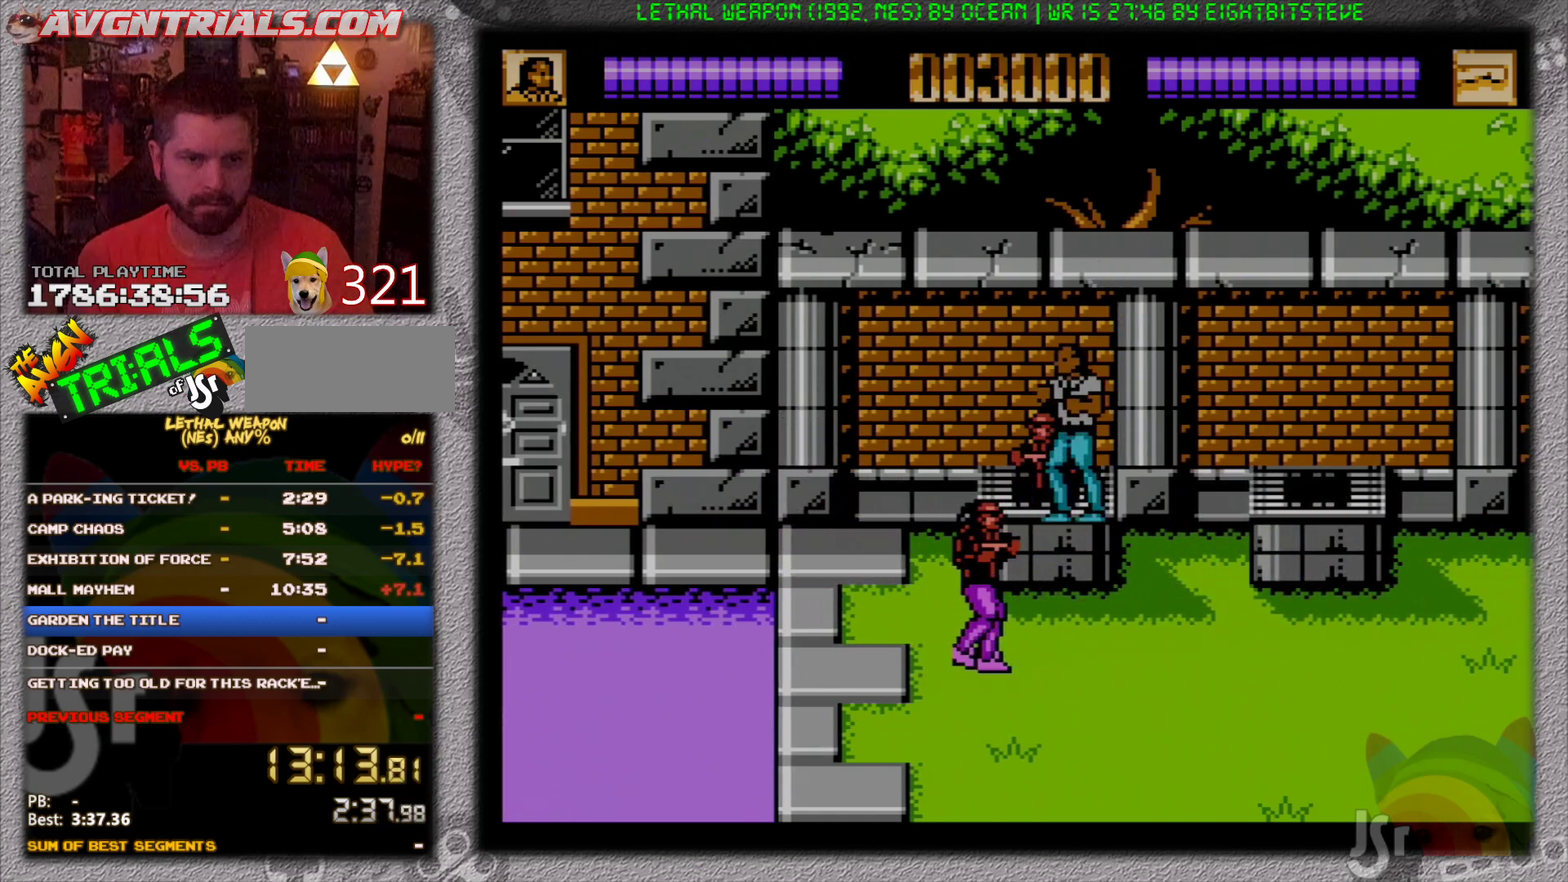
{"buttons": ["B"], "events": [[33, "A", "down"], [167, "A", "up"], [383, "B", "down"]]}
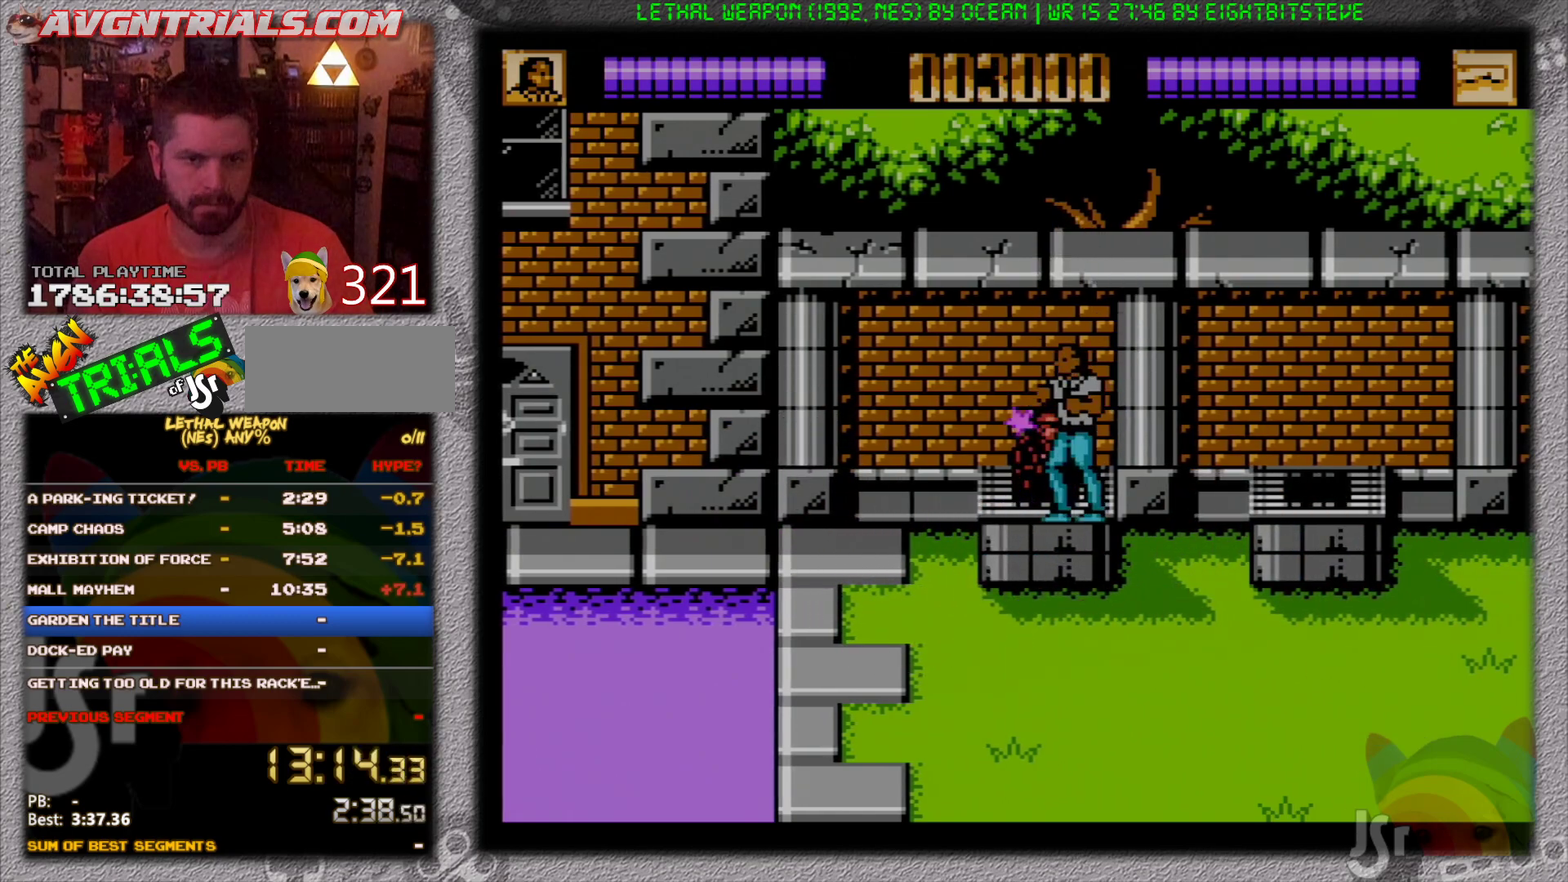
{"buttons": ["B"], "events": [[17, "B", "up"], [83, "A", "down"], [267, "A", "up"], [417, "B", "down"]]}
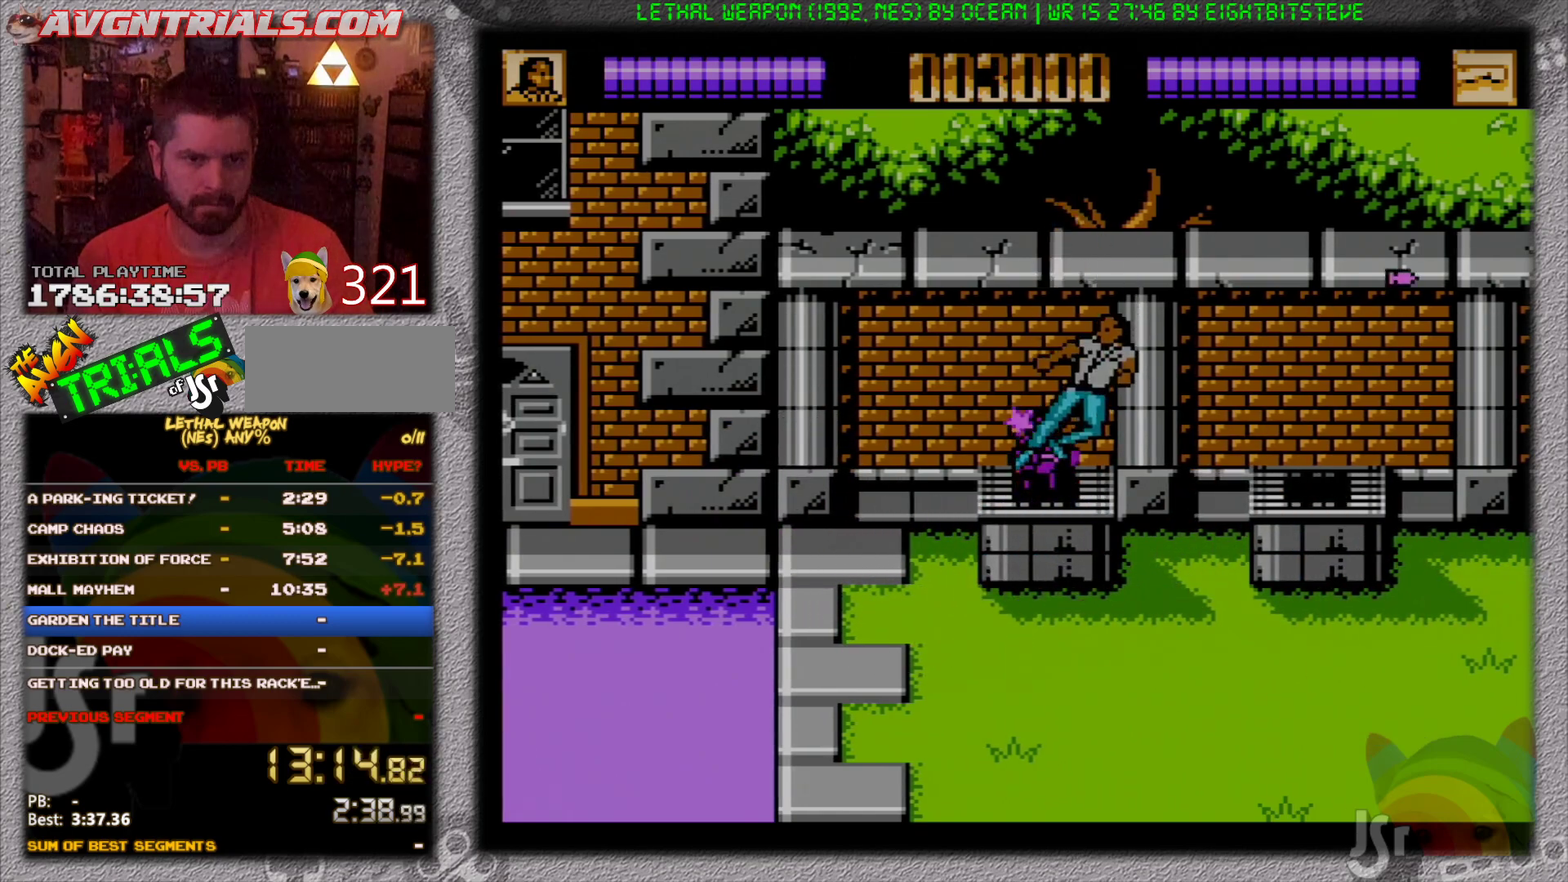
{"buttons": ["A", "DPAD_UP"], "events": [[83, "B", "up"], [117, "DPAD_DOWN", "down"], [117, "DPAD_RIGHT", "down"], [300, "DPAD_LEFT", "down"], [300, "DPAD_RIGHT", "up"], [333, "DPAD_DOWN", "up"], [417, "A", "down"], [450, "DPAD_UP", "down"], [500, "DPAD_LEFT", "up"]]}
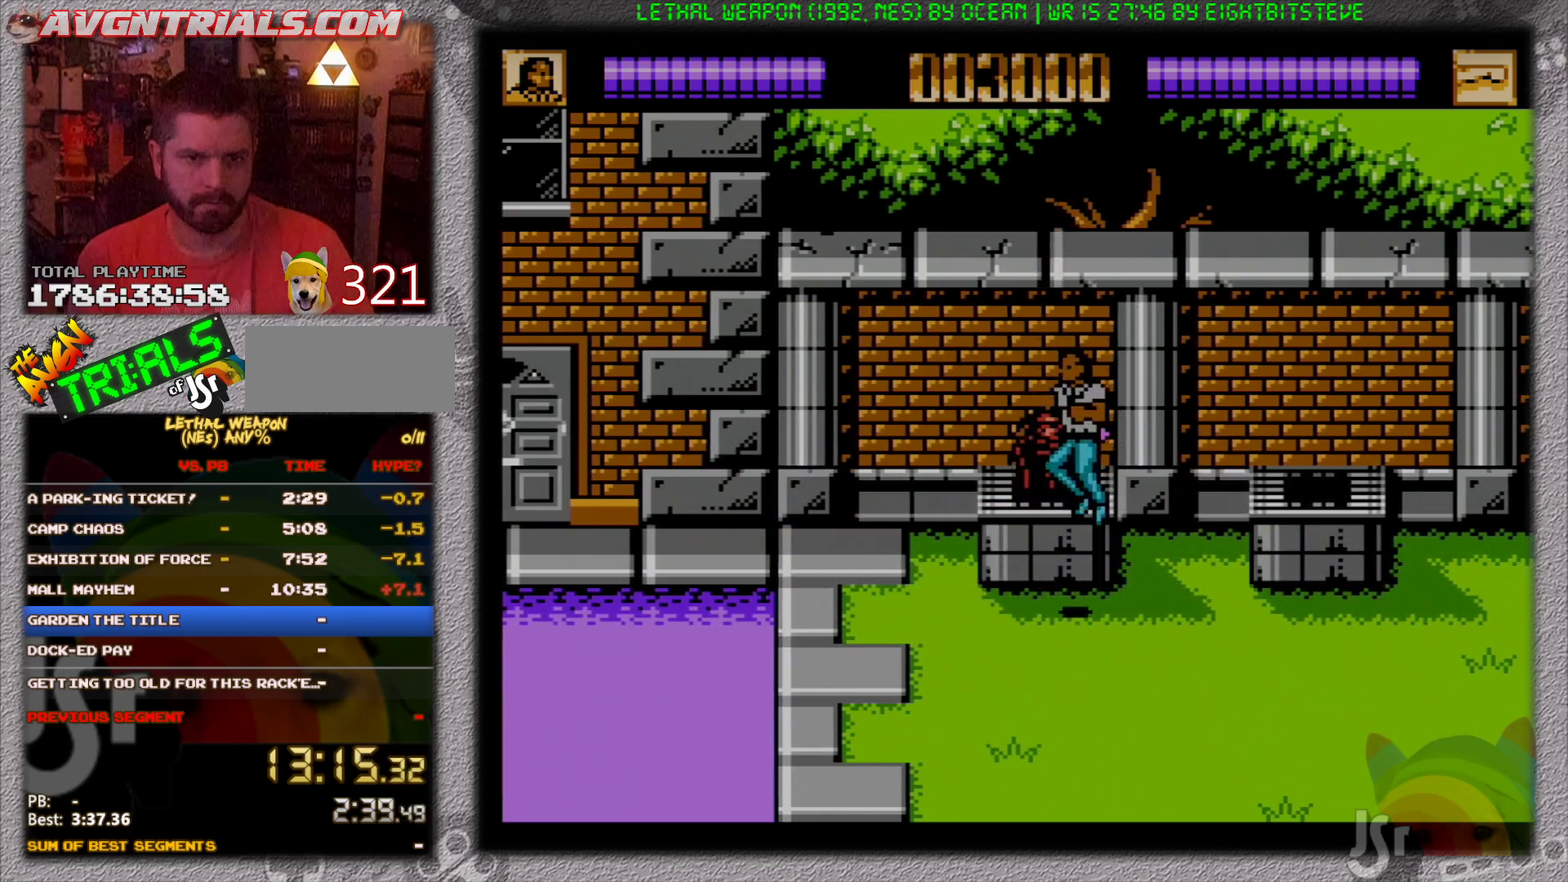
{"buttons": ["DPAD_DOWN", "DPAD_RIGHT"], "events": [[150, "A", "up"], [217, "DPAD_LEFT", "down"], [300, "B", "down"], [300, "DPAD_UP", "up"], [350, "DPAD_DOWN", "down"], [417, "DPAD_LEFT", "up"], [450, "B", "up"], [450, "DPAD_RIGHT", "down"]]}
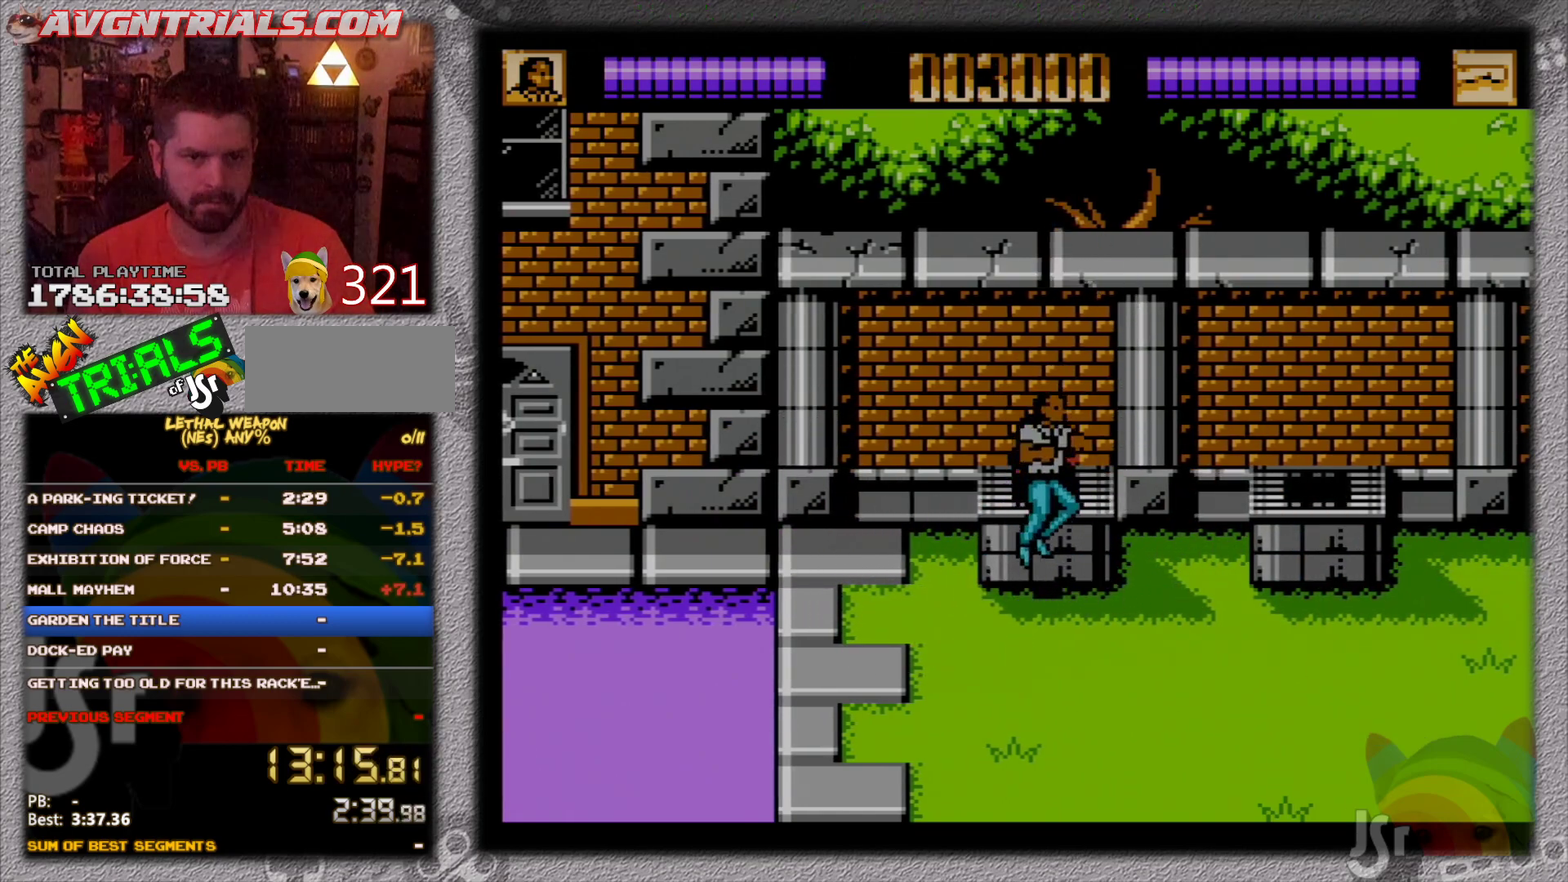
{"buttons": ["B", "DPAD_DOWN", "DPAD_LEFT"]}
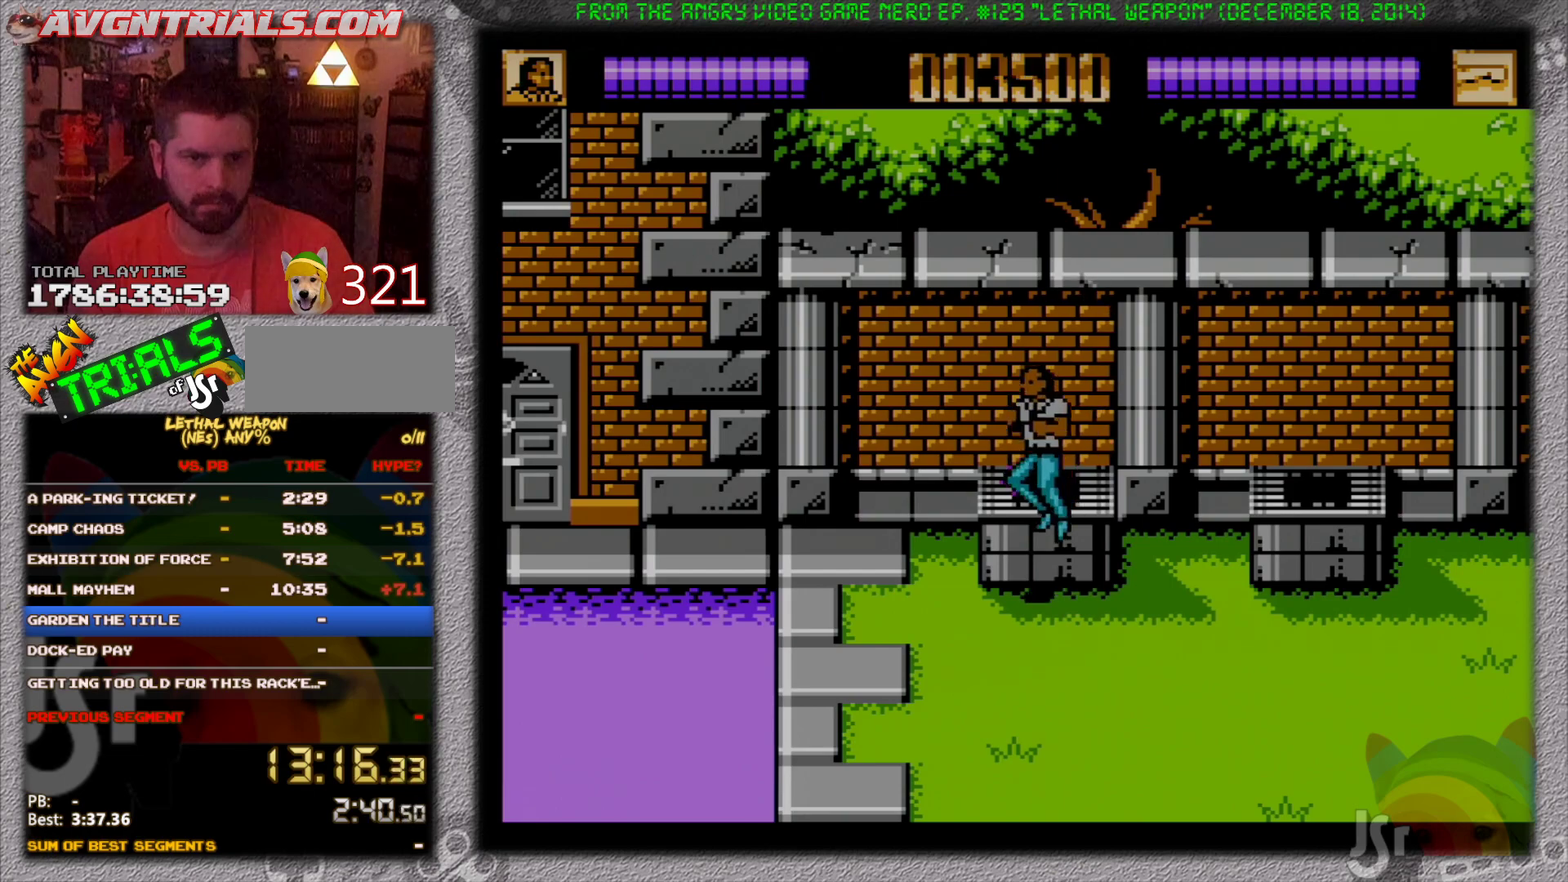
{"buttons": ["DPAD_DOWN", "DPAD_RIGHT"]}
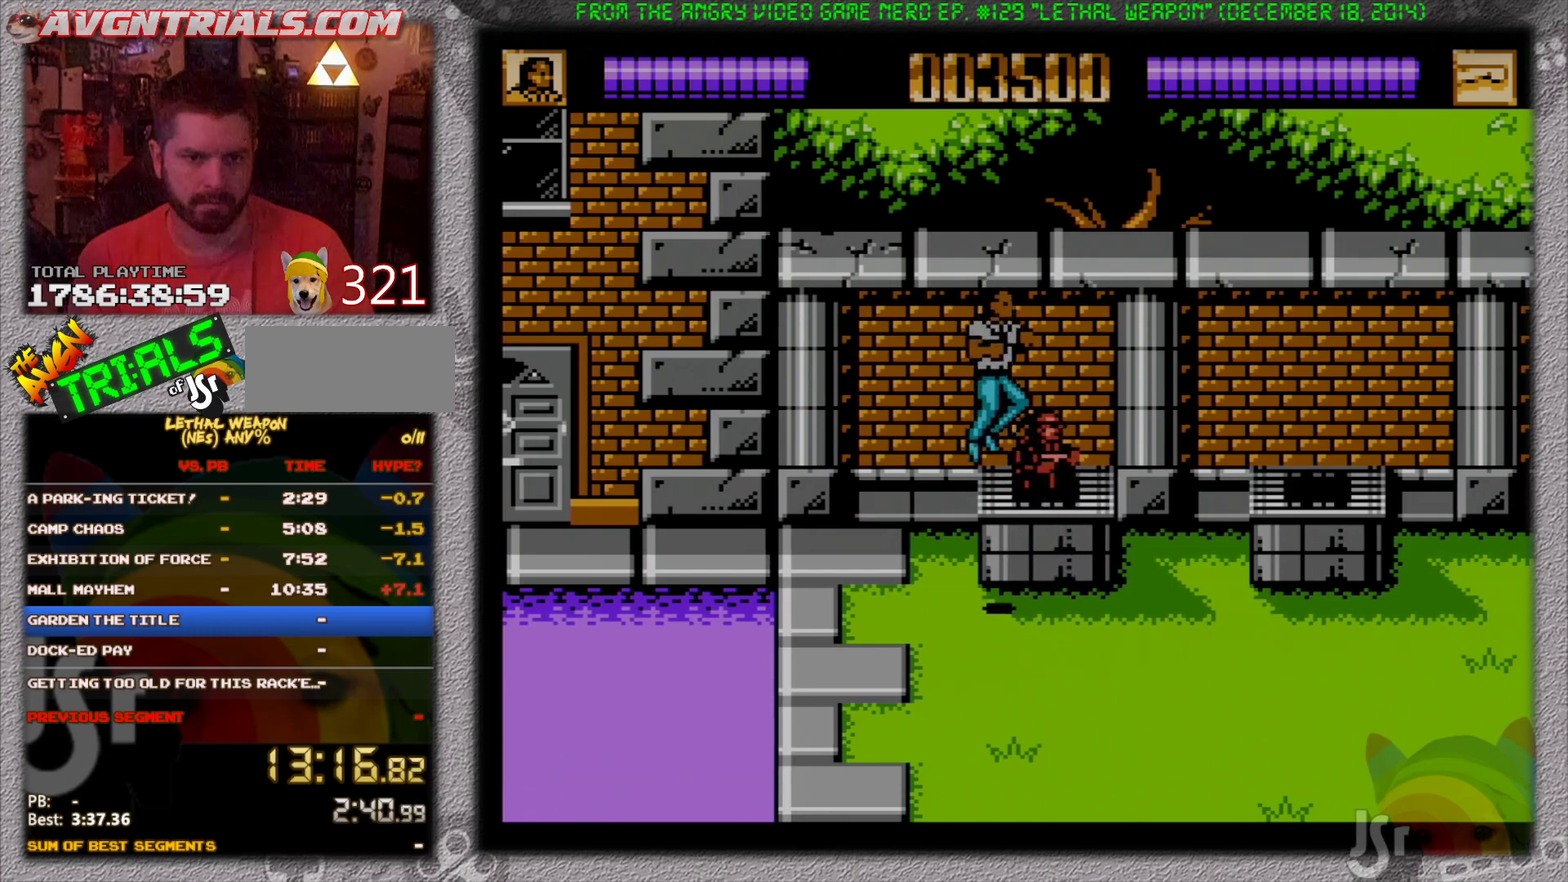
{"buttons": ["A", "B", "DPAD_RIGHT"], "events": [[50, "B", "down"], [233, "B", "up"], [417, "DPAD_DOWN", "up"], [433, "A", "down"], [483, "B", "down"]]}
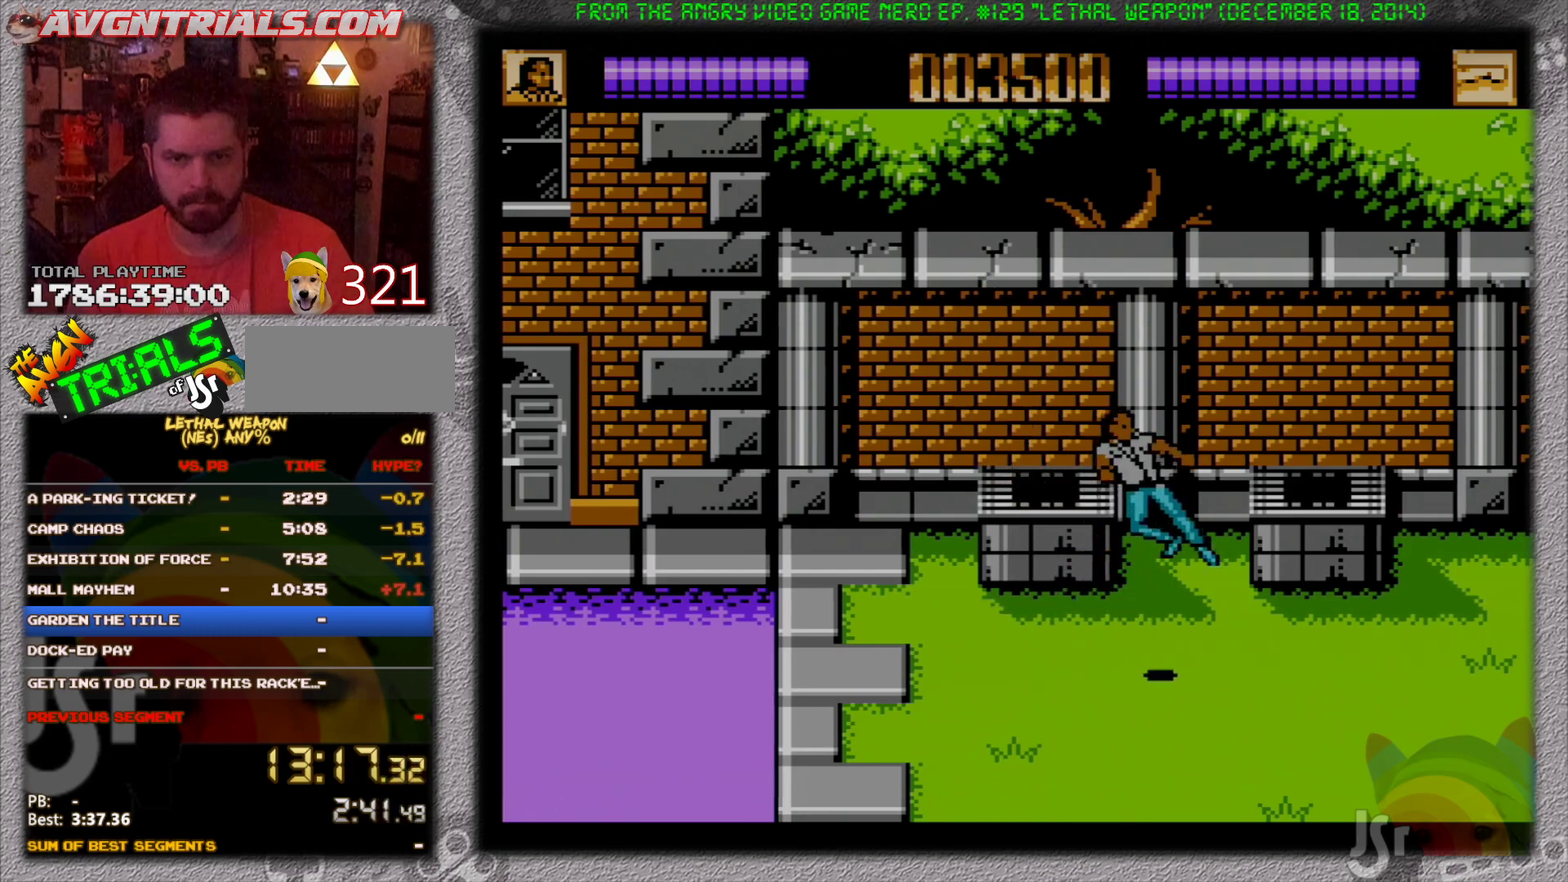
{"buttons": ["DPAD_RIGHT"], "events": [[50, "A", "up"], [217, "B", "up"]]}
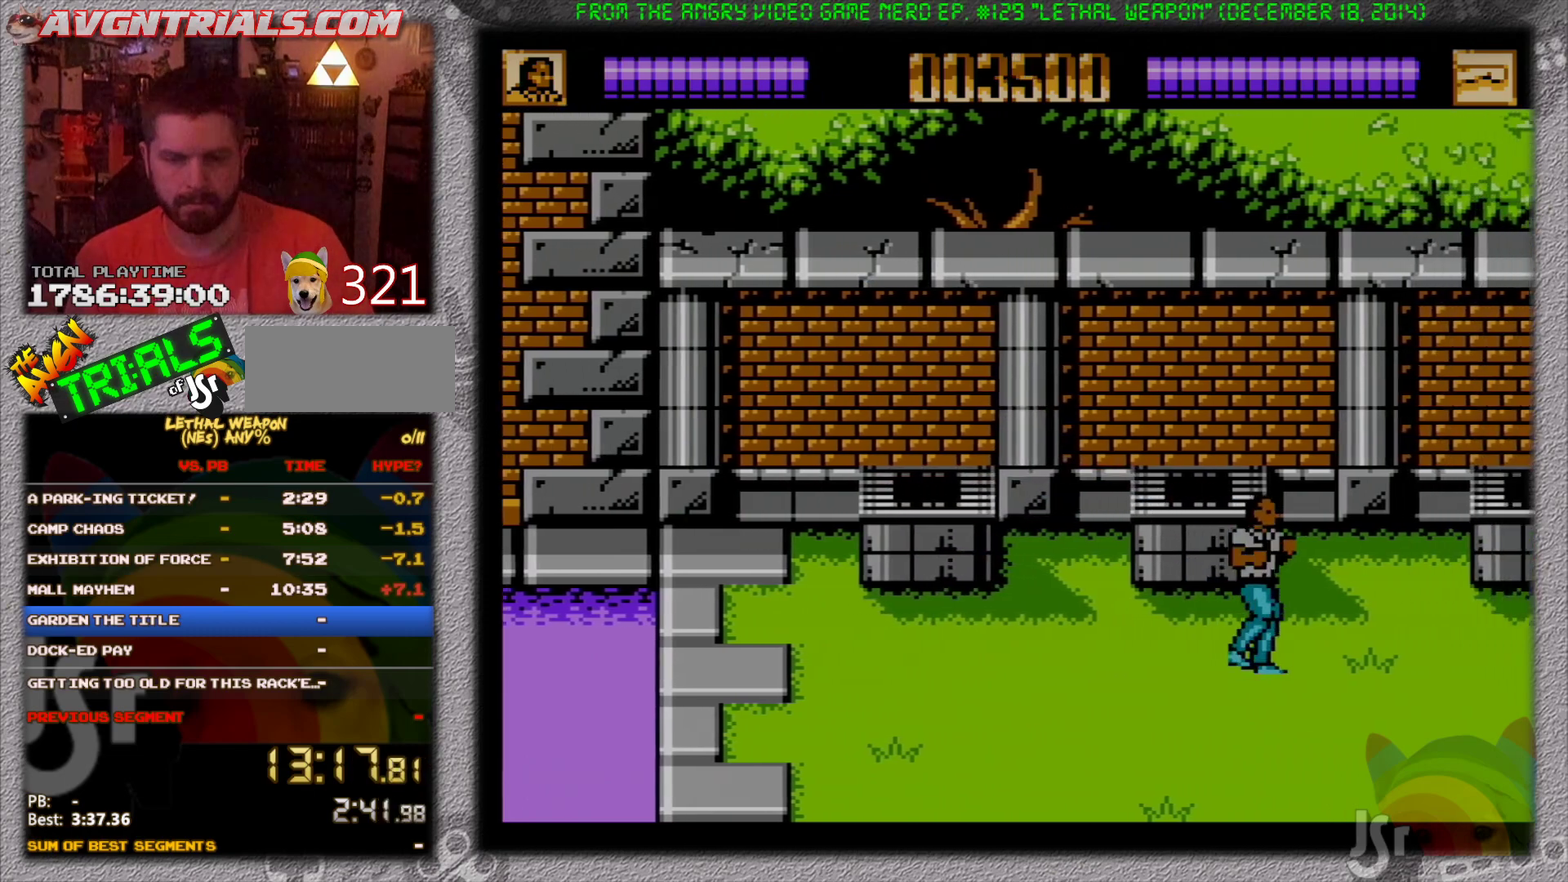
{"buttons": ["DPAD_RIGHT"], "events": []}
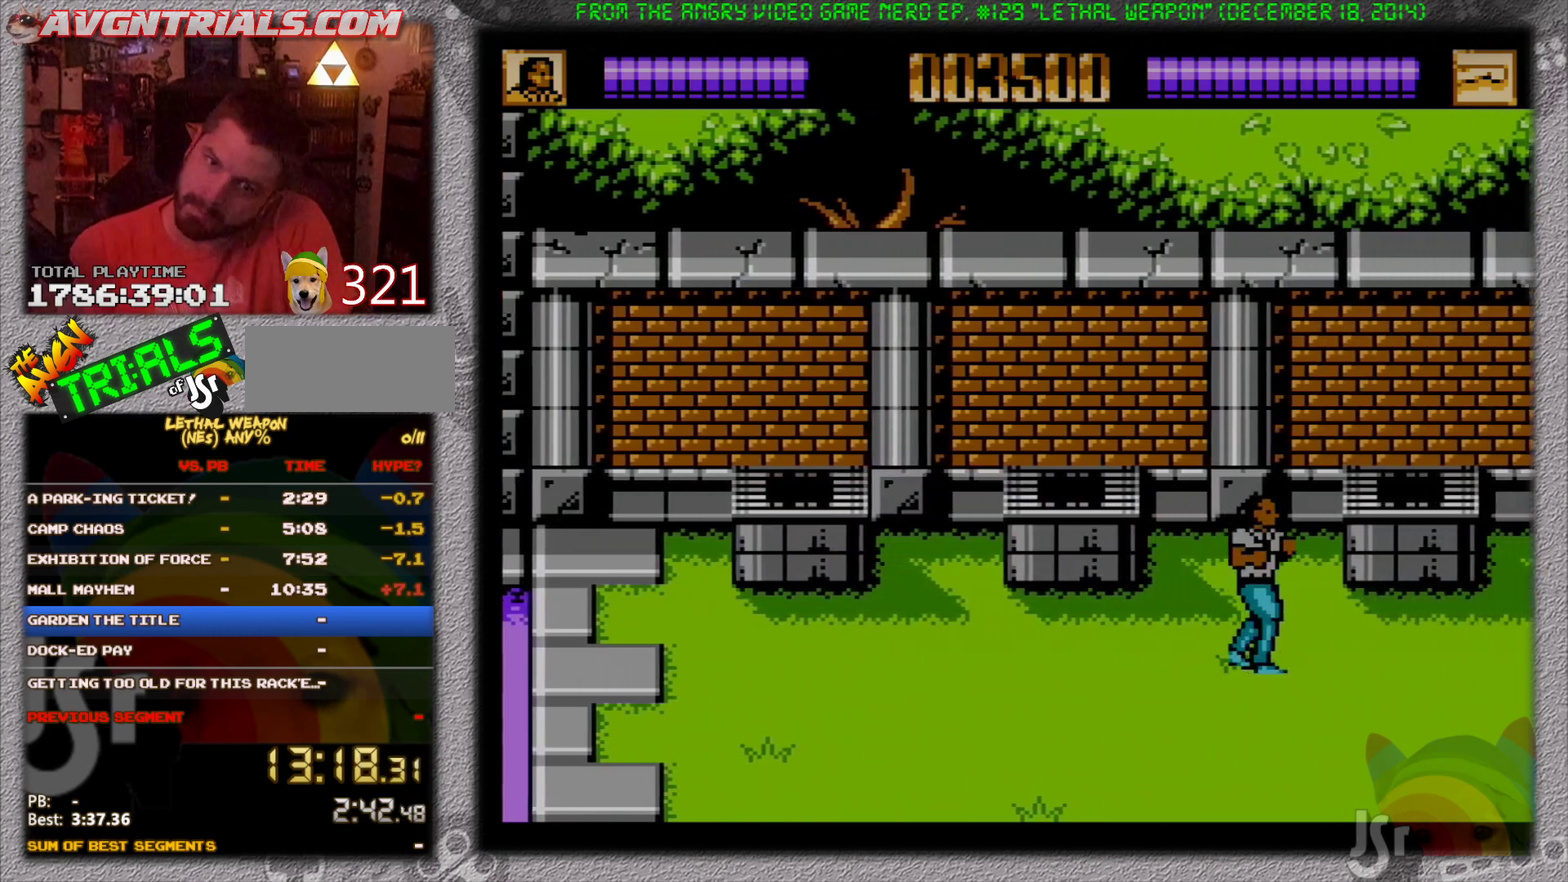
{"buttons": ["DPAD_RIGHT"], "events": []}
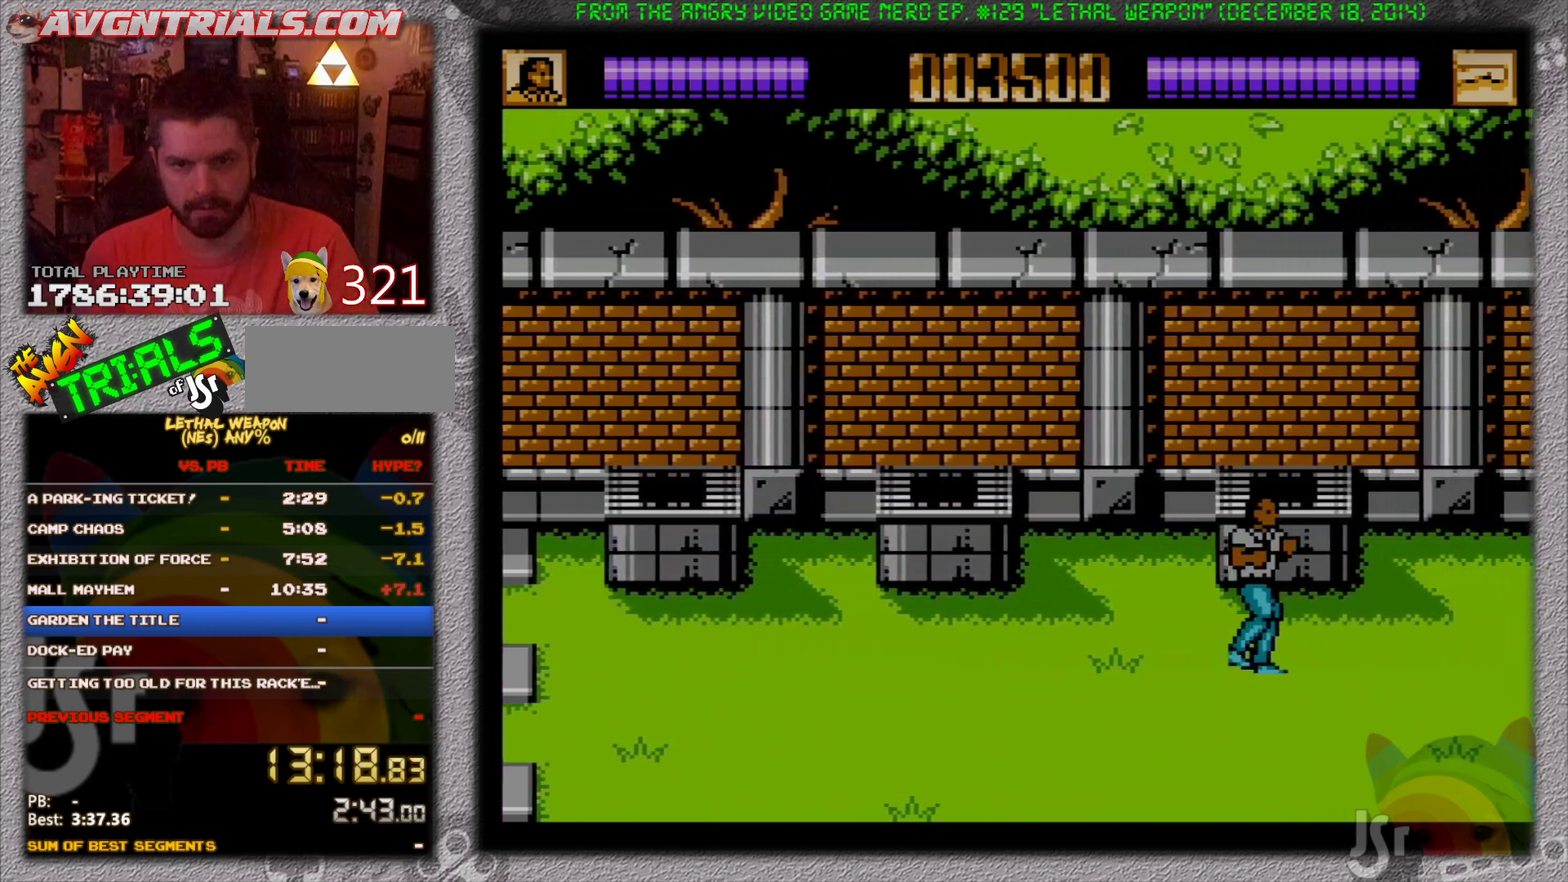
{"buttons": ["DPAD_RIGHT"], "events": []}
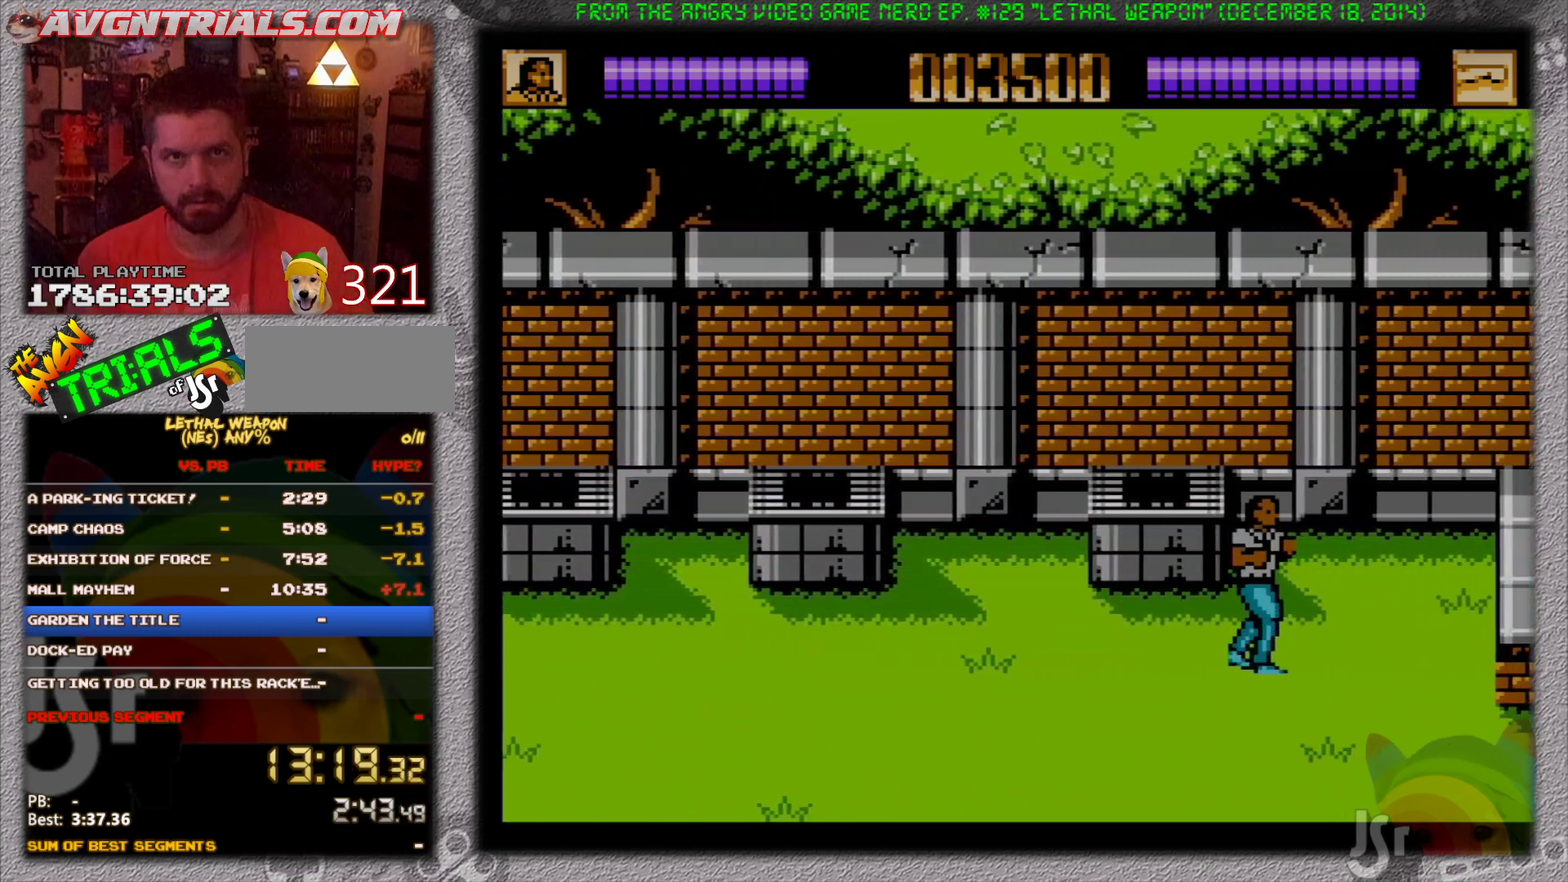
{"buttons": ["DPAD_RIGHT"], "events": []}
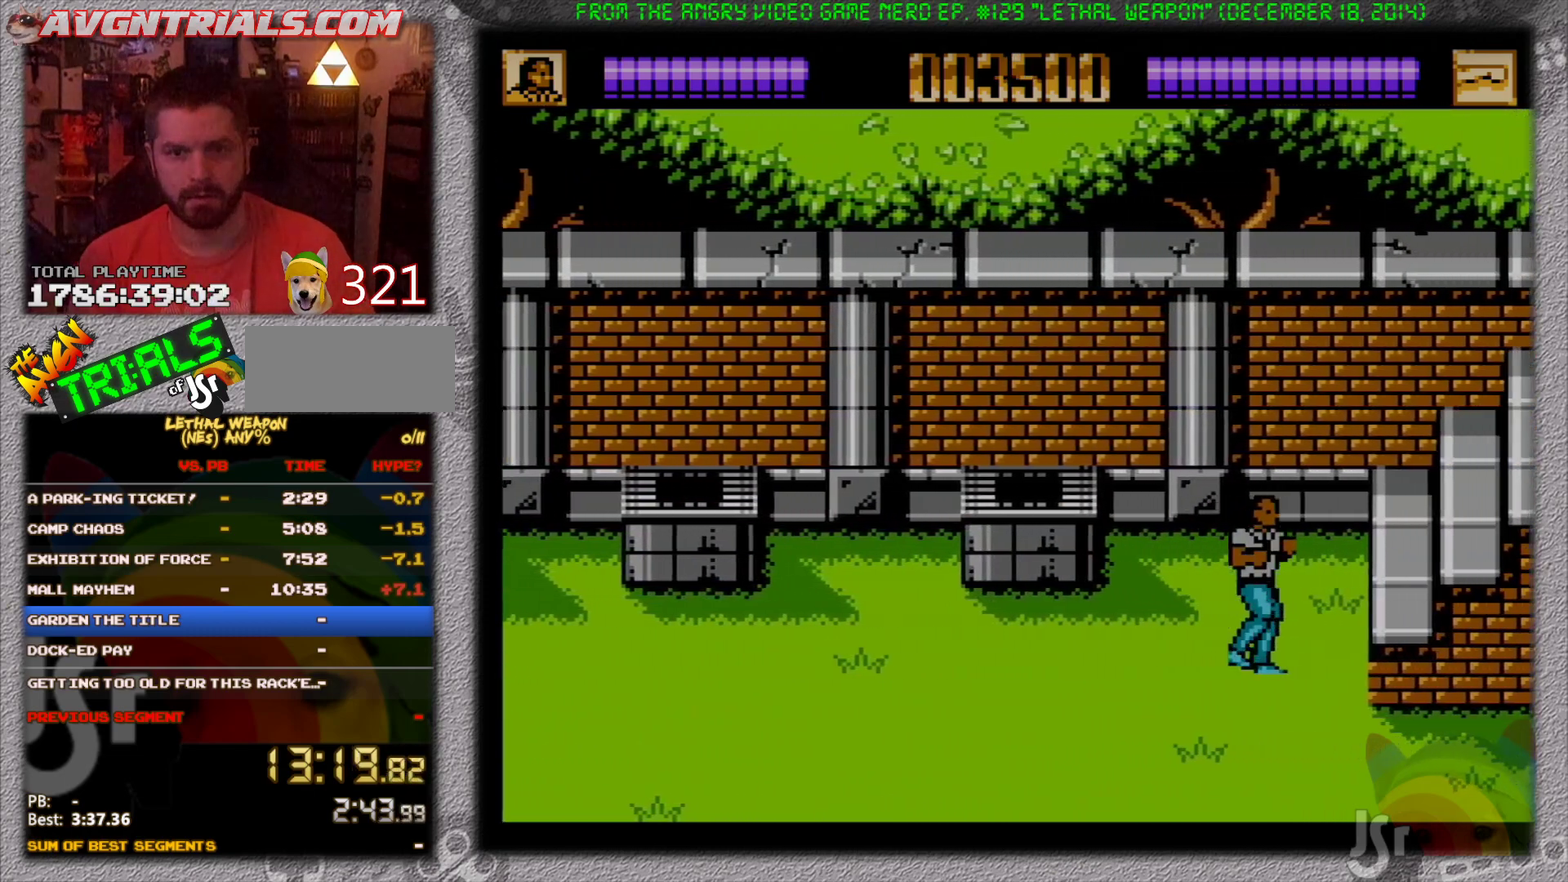
{"buttons": ["A", "DPAD_UP", "DPAD_RIGHT"], "events": [[233, "DPAD_UP", "down"], [250, "A", "down"]]}
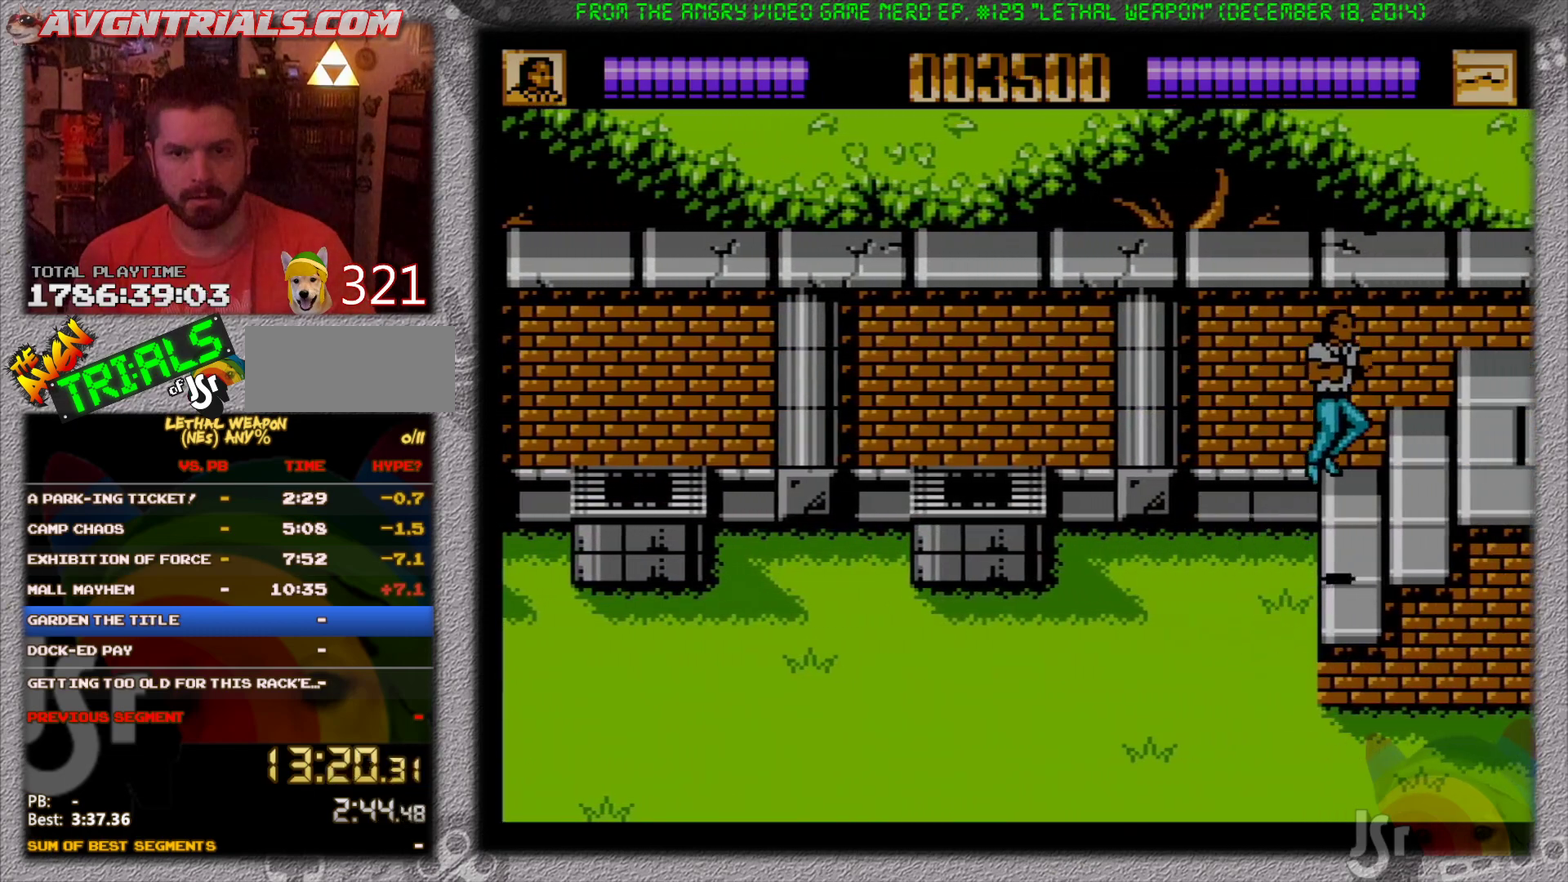
{"buttons": ["DPAD_UP"], "events": [[33, "A", "up"], [33, "DPAD_UP", "up"], [217, "DPAD_UP", "down"], [267, "DPAD_RIGHT", "up"]]}
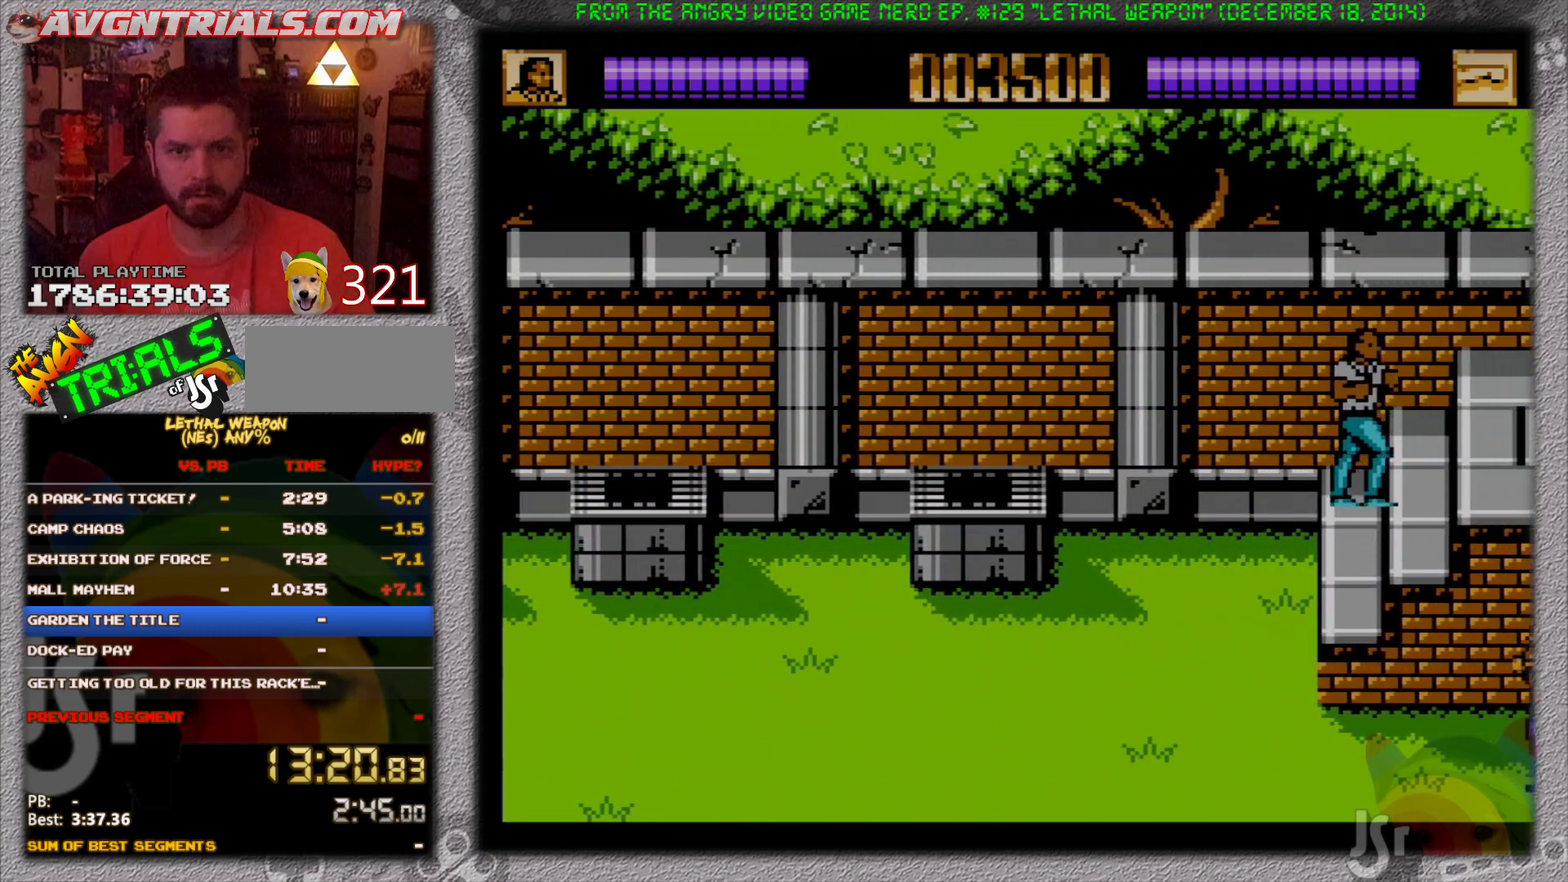
{"buttons": ["DPAD_RIGHT"], "events": [[33, "DPAD_RIGHT", "down"], [50, "A", "down"], [183, "DPAD_UP", "up"], [317, "A", "up"]]}
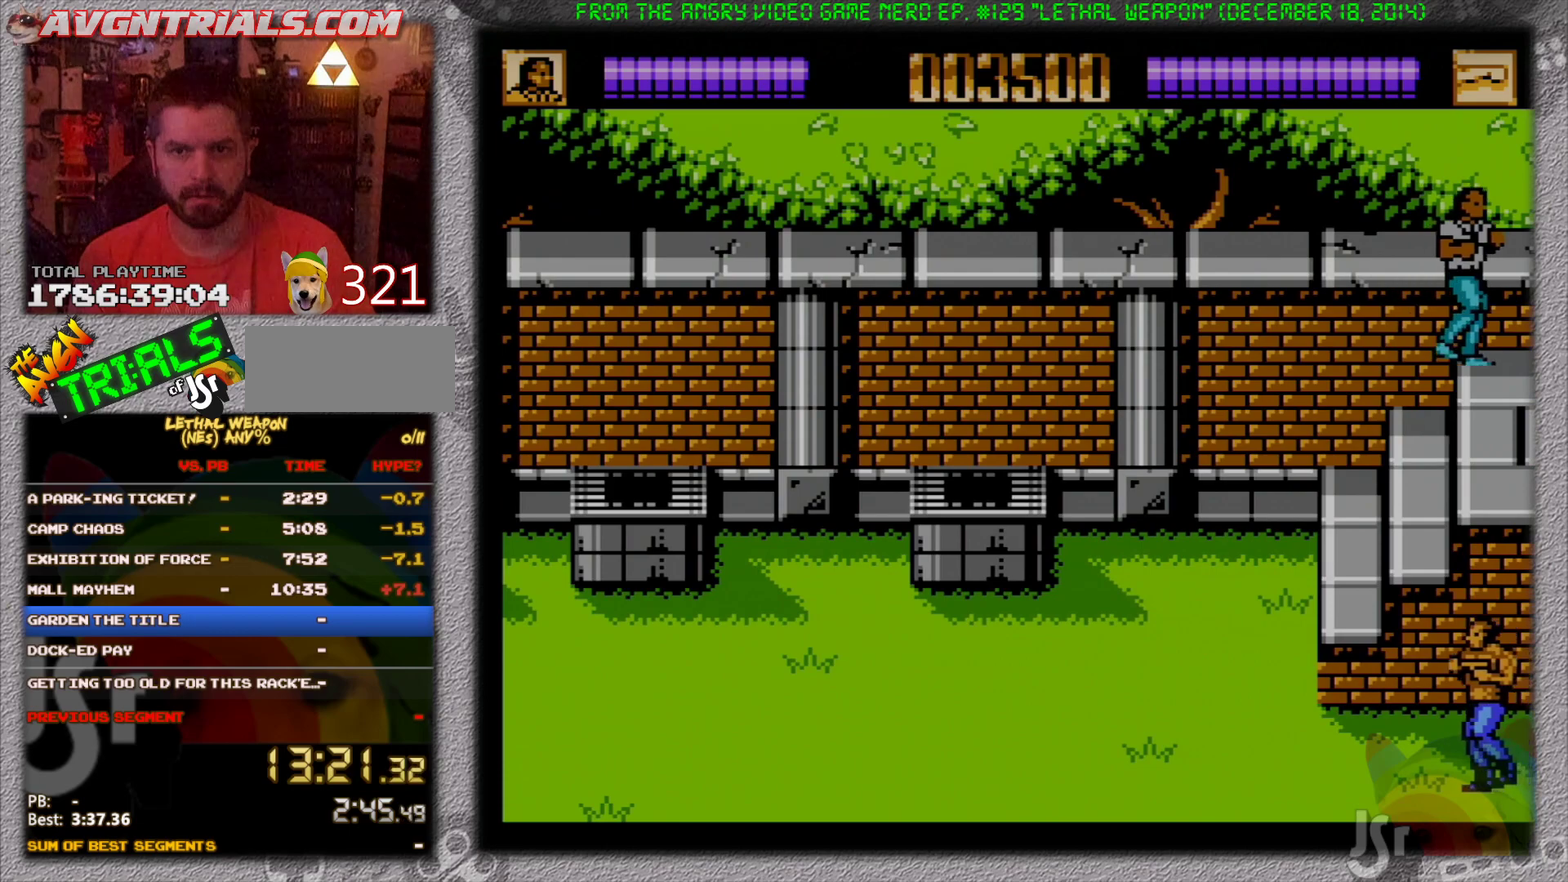
{"buttons": ["DPAD_UP", "DPAD_LEFT"], "events": [[17, "DPAD_UP", "down"], [33, "A", "down"], [217, "A", "up"], [233, "B", "down"], [367, "DPAD_UP", "up"], [383, "DPAD_RIGHT", "up"], [417, "B", "up"], [417, "DPAD_LEFT", "down"], [483, "DPAD_UP", "down"]]}
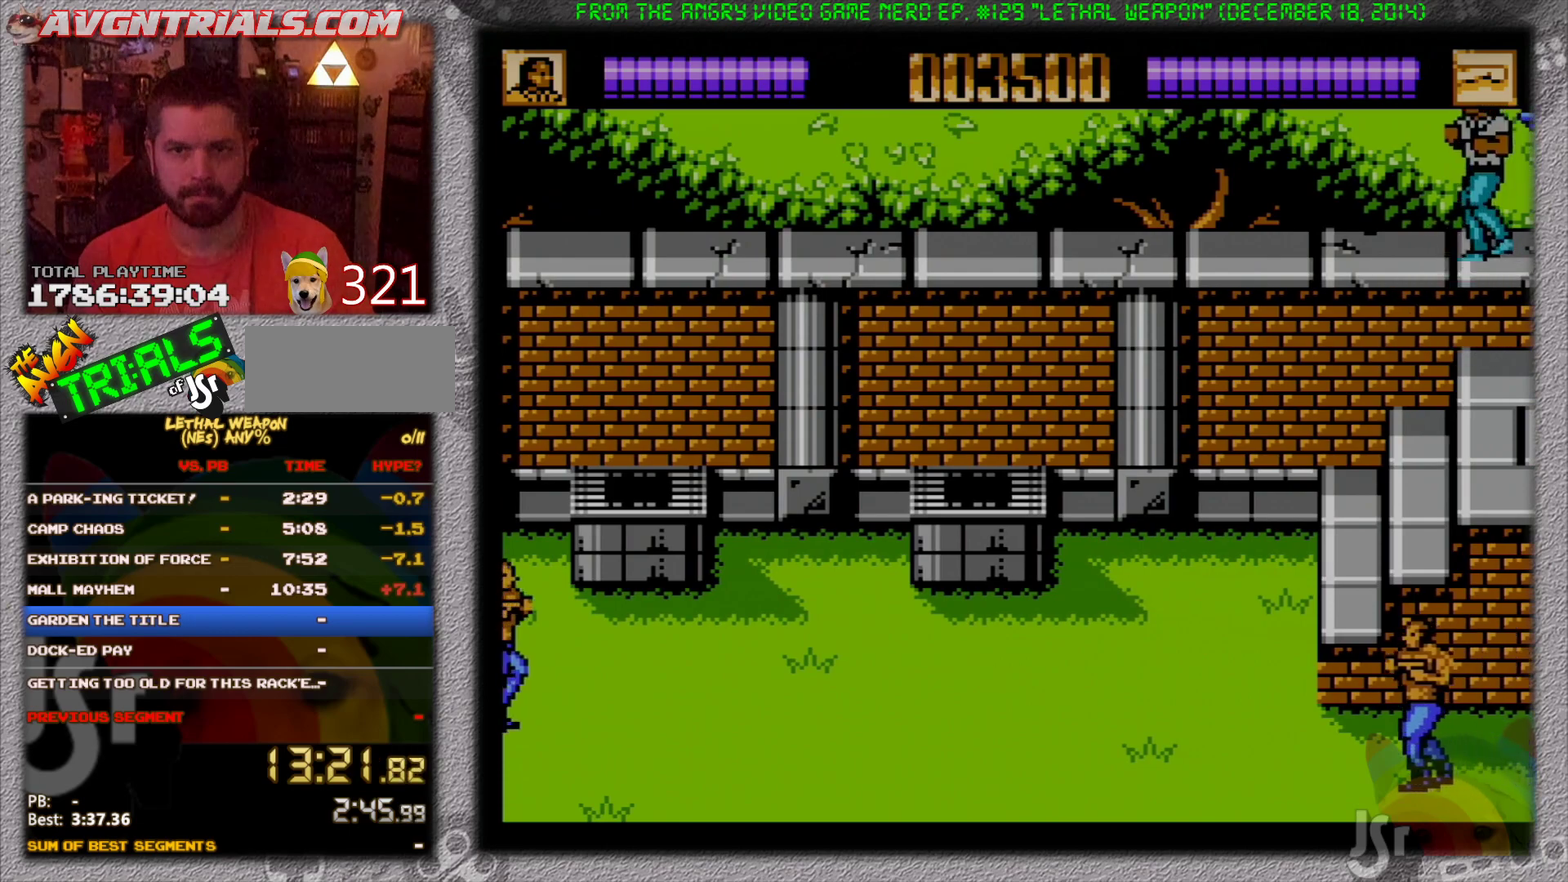
{"buttons": ["DPAD_UP", "DPAD_LEFT"]}
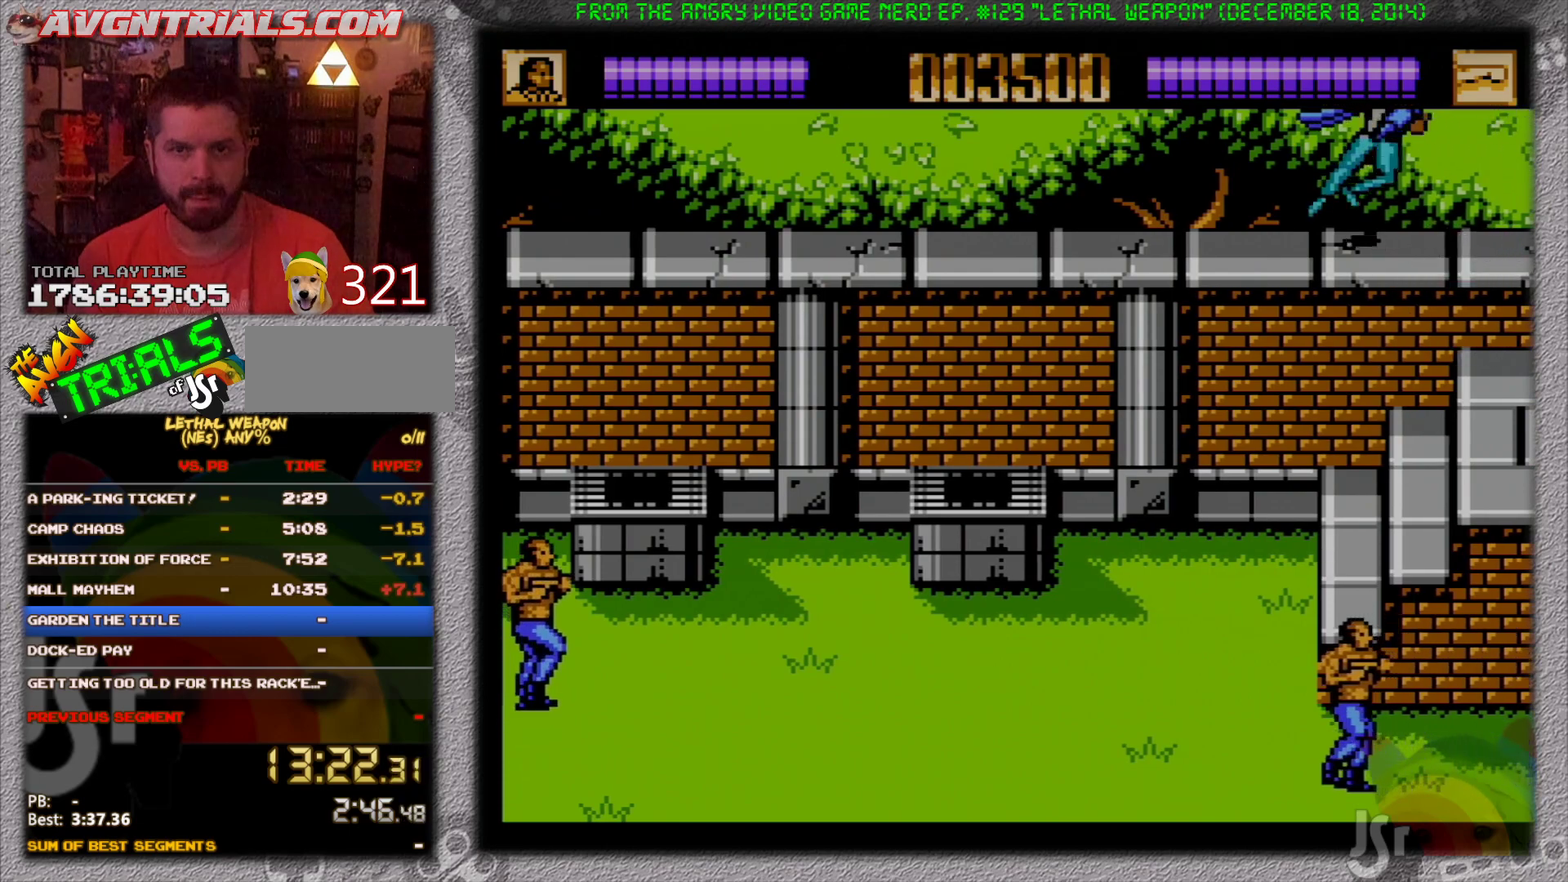
{"buttons": ["DPAD_UP", "DPAD_LEFT"], "events": [[100, "DPAD_UP", "up"], [117, "A", "down"], [133, "DPAD_DOWN", "down"], [167, "B", "down"], [250, "A", "up"], [317, "DPAD_DOWN", "up"], [333, "DPAD_UP", "down"], [350, "B", "up"]]}
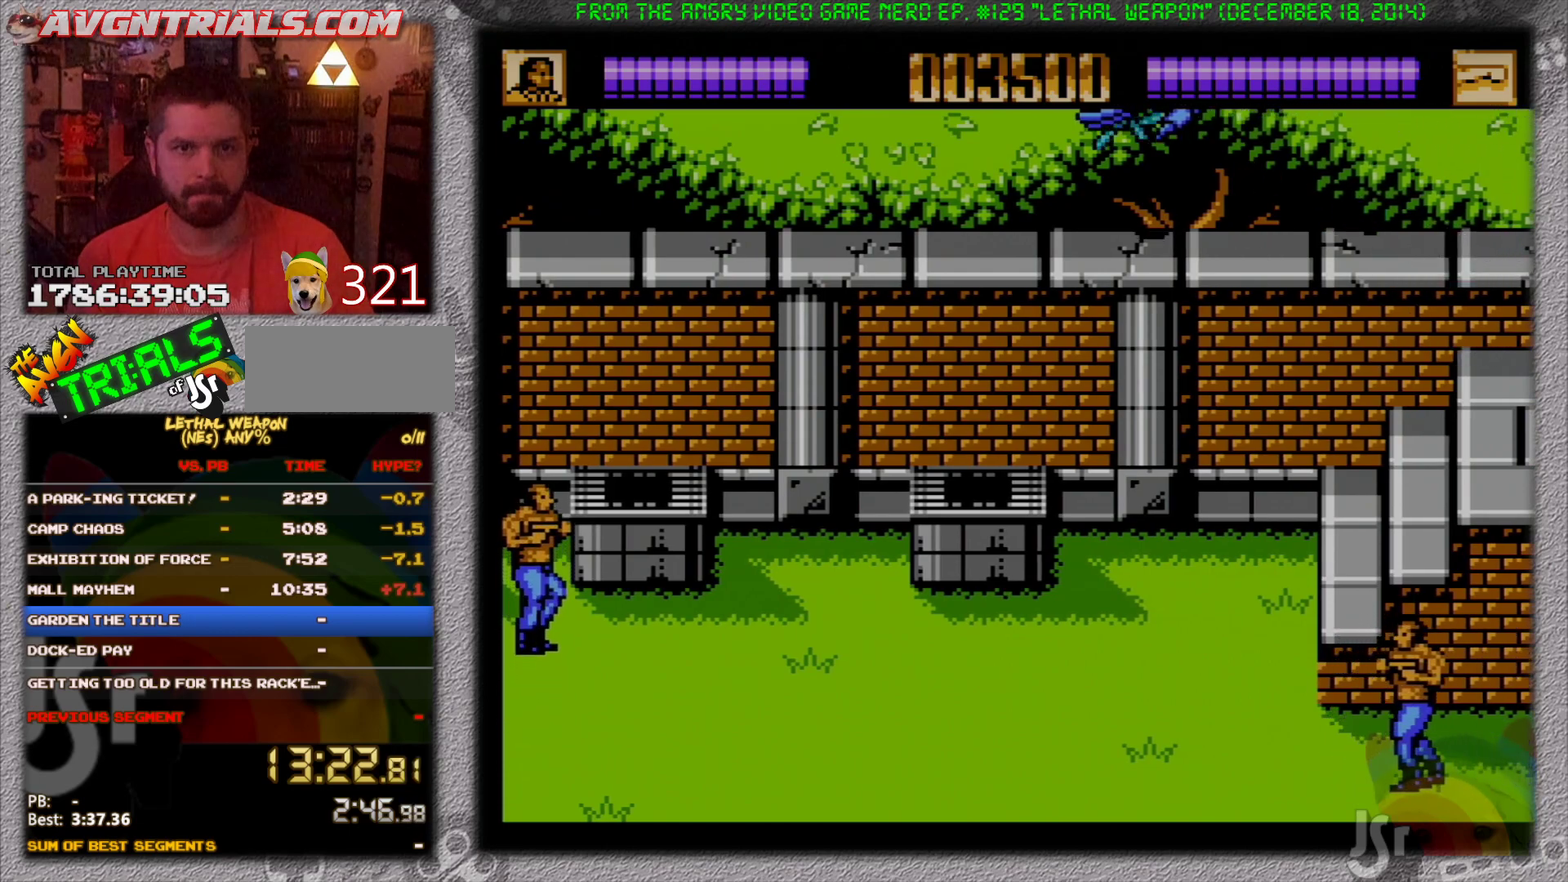
{"buttons": ["DPAD_UP", "DPAD_LEFT"], "events": [[100, "DPAD_UP", "up"], [133, "A", "down"], [133, "DPAD_DOWN", "down"], [217, "B", "down"], [300, "A", "up"], [367, "DPAD_DOWN", "up"], [433, "B", "up"], [467, "DPAD_UP", "down"]]}
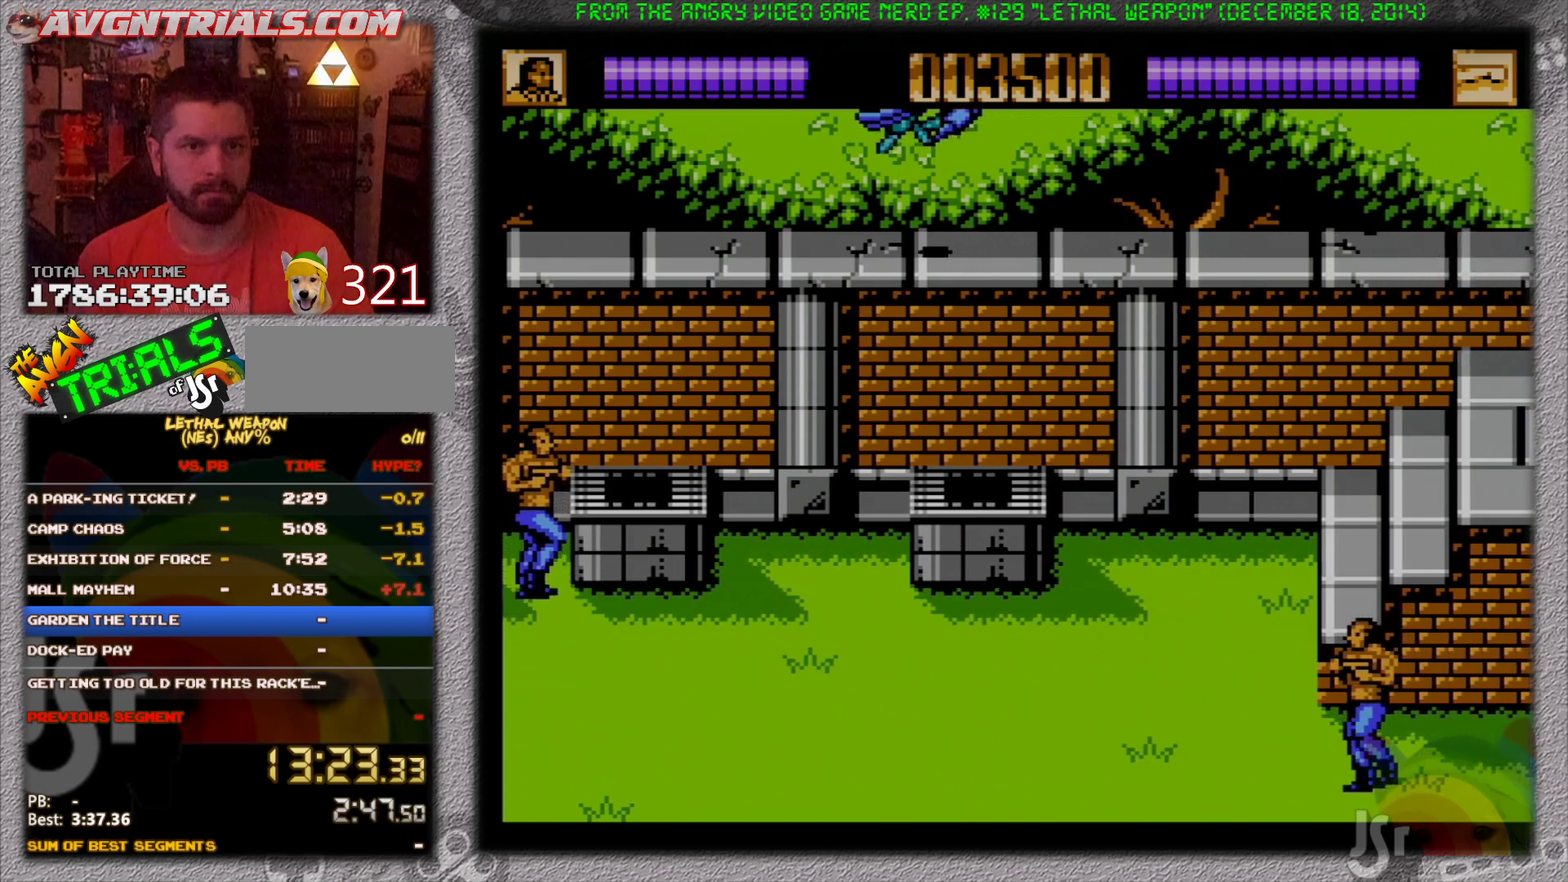
{"buttons": ["DPAD_UP", "DPAD_LEFT"], "events": [[150, "DPAD_UP", "up"], [200, "A", "down"], [200, "DPAD_DOWN", "down"], [233, "B", "down"], [317, "A", "up"], [400, "DPAD_DOWN", "up"], [417, "DPAD_UP", "down"], [450, "B", "up"]]}
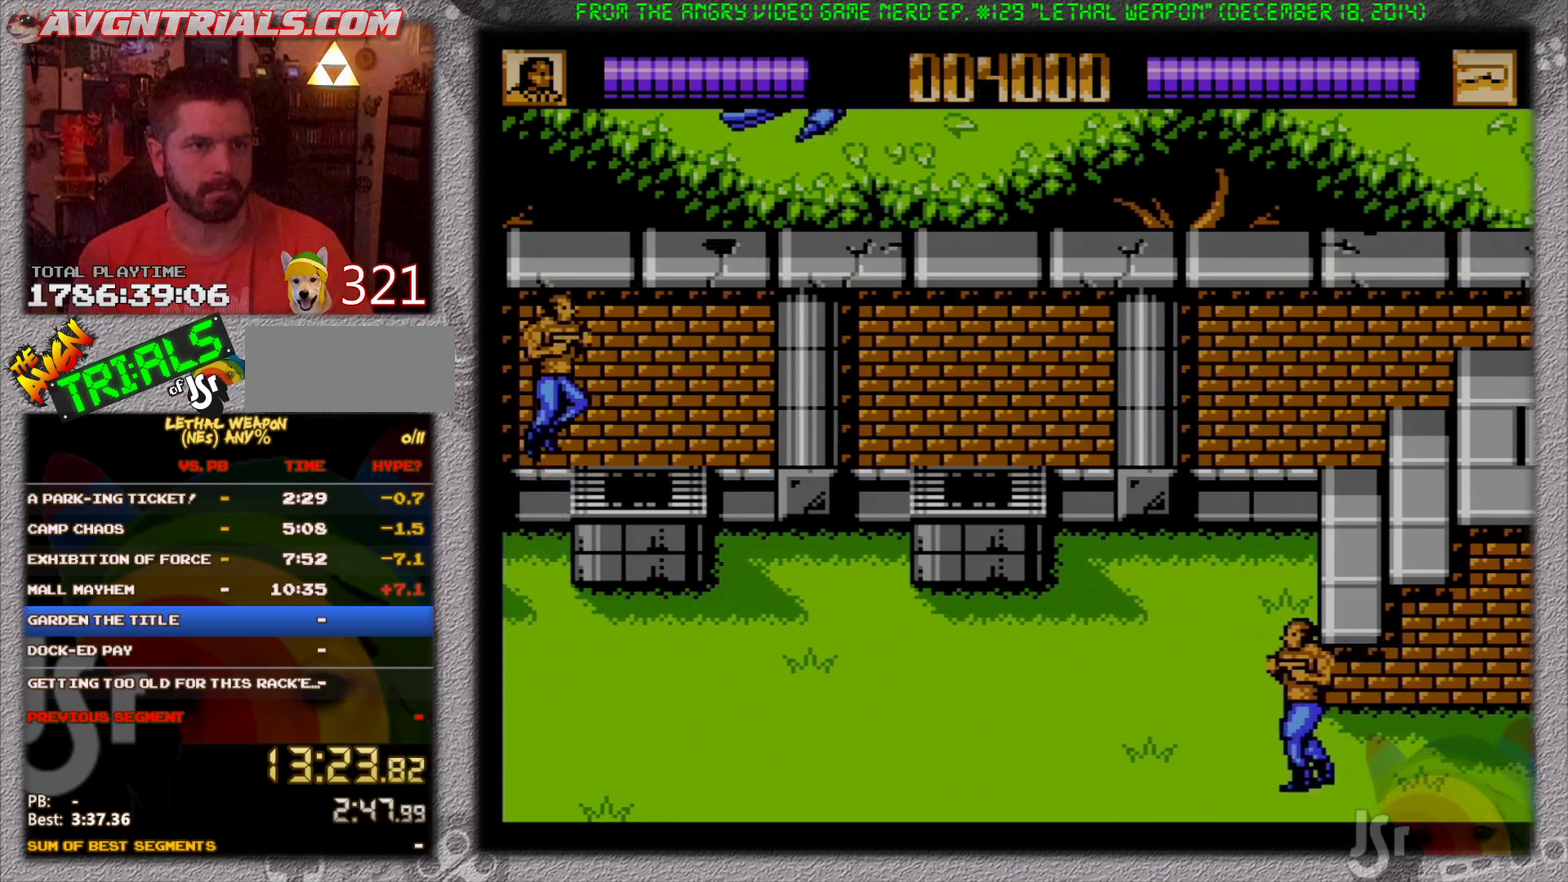
{"buttons": ["DPAD_DOWN", "DPAD_RIGHT"]}
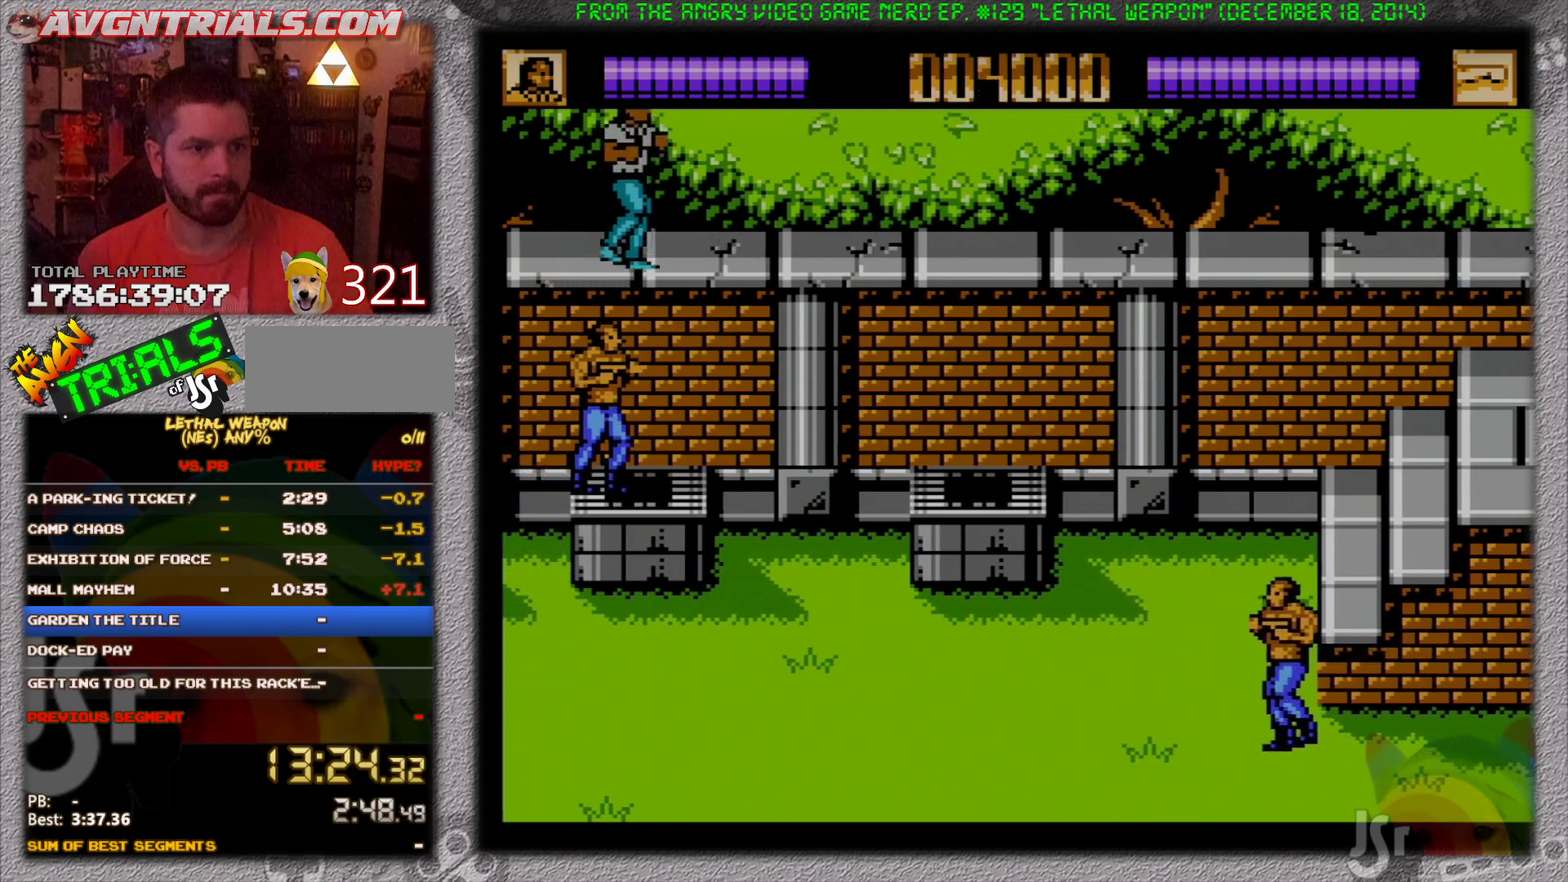
{"buttons": ["DPAD_DOWN", "DPAD_LEFT"], "events": [[67, "DPAD_RIGHT", "up"], [250, "B", "down"], [250, "DPAD_LEFT", "down"], [317, "DPAD_DOWN", "up"], [333, "B", "up"], [400, "B", "down"], [417, "DPAD_DOWN", "down"], [467, "B", "up"]]}
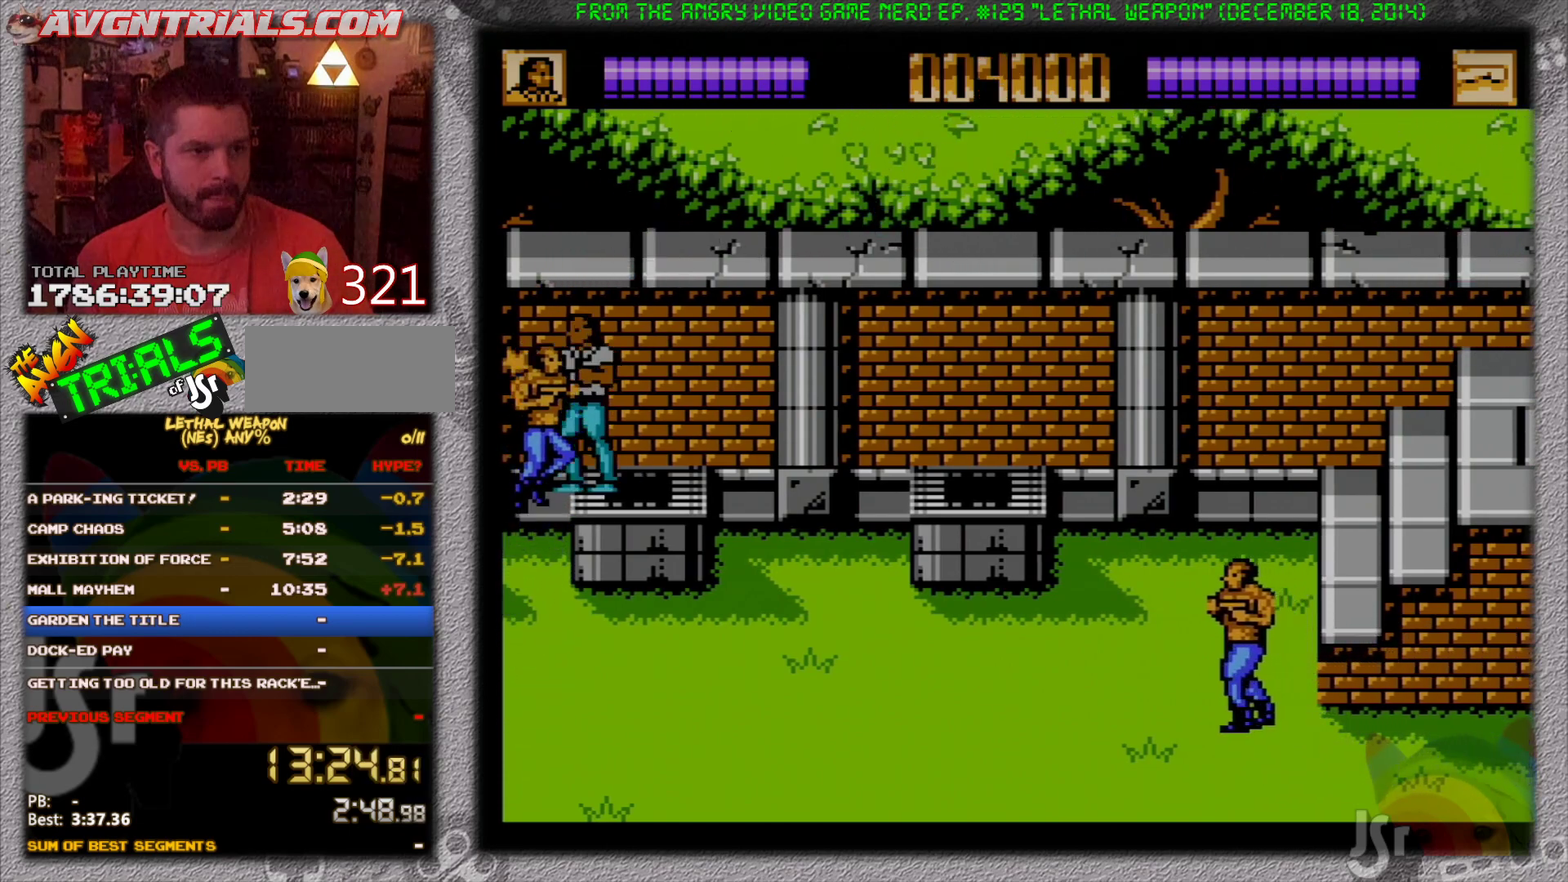
{"buttons": ["A", "DPAD_RIGHT"], "events": [[33, "B", "down"], [67, "DPAD_DOWN", "up"], [100, "B", "up"], [150, "DPAD_DOWN", "down"], [167, "B", "down"], [183, "DPAD_LEFT", "up"], [183, "DPAD_RIGHT", "down"], [250, "B", "up"], [417, "A", "down"], [467, "DPAD_DOWN", "up"]]}
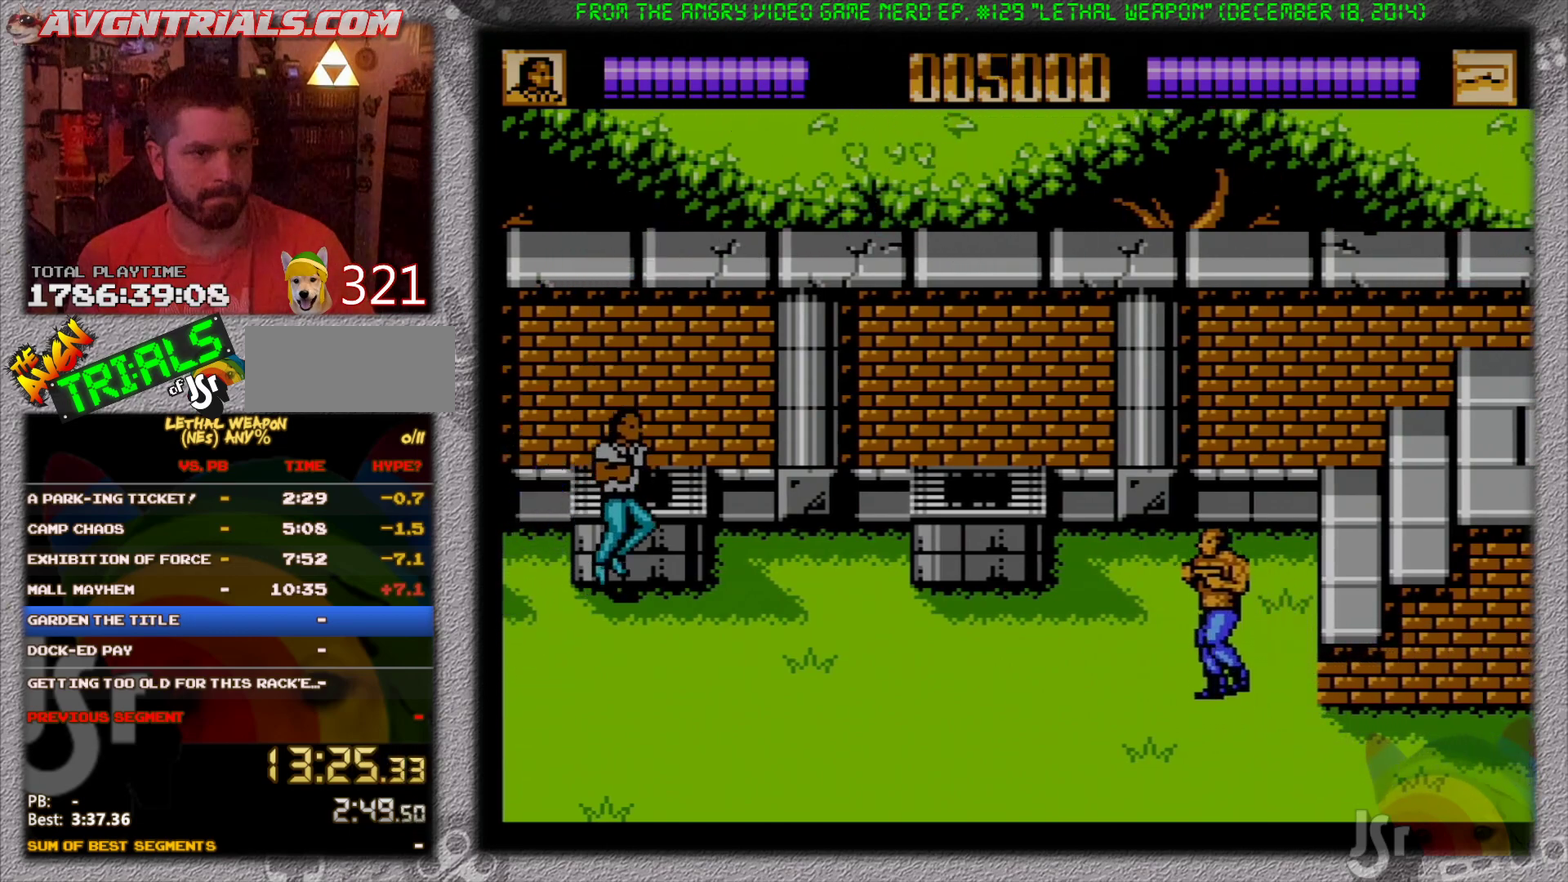
{"buttons": ["DPAD_DOWN", "DPAD_RIGHT"], "events": [[33, "B", "down"], [100, "A", "up"], [100, "DPAD_DOWN", "down"], [233, "B", "up"]]}
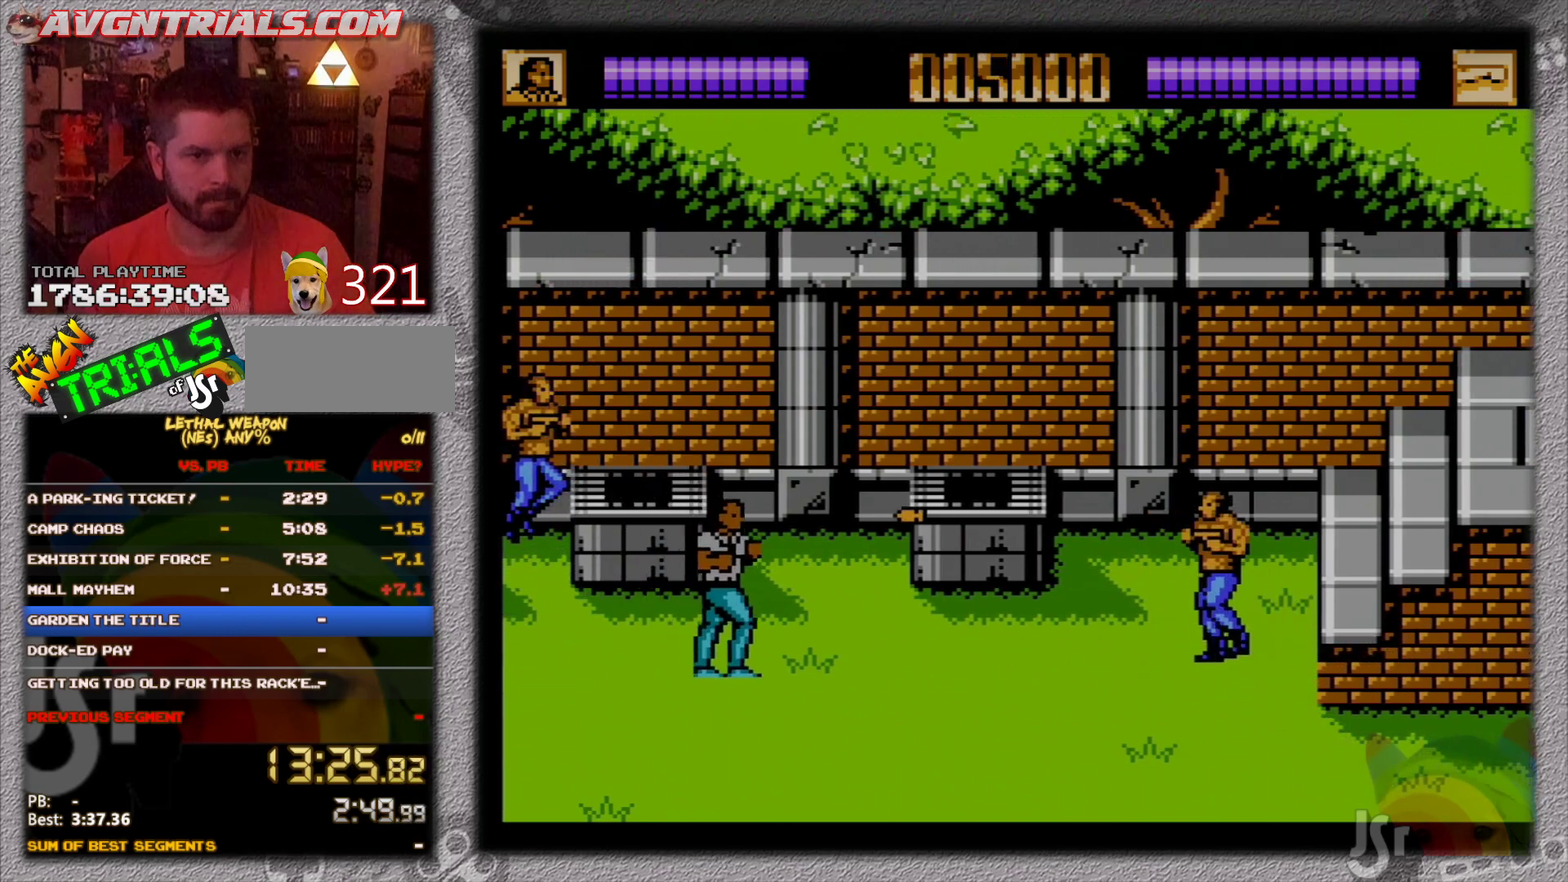
{"buttons": ["DPAD_RIGHT"], "events": [[433, "DPAD_DOWN", "up"]]}
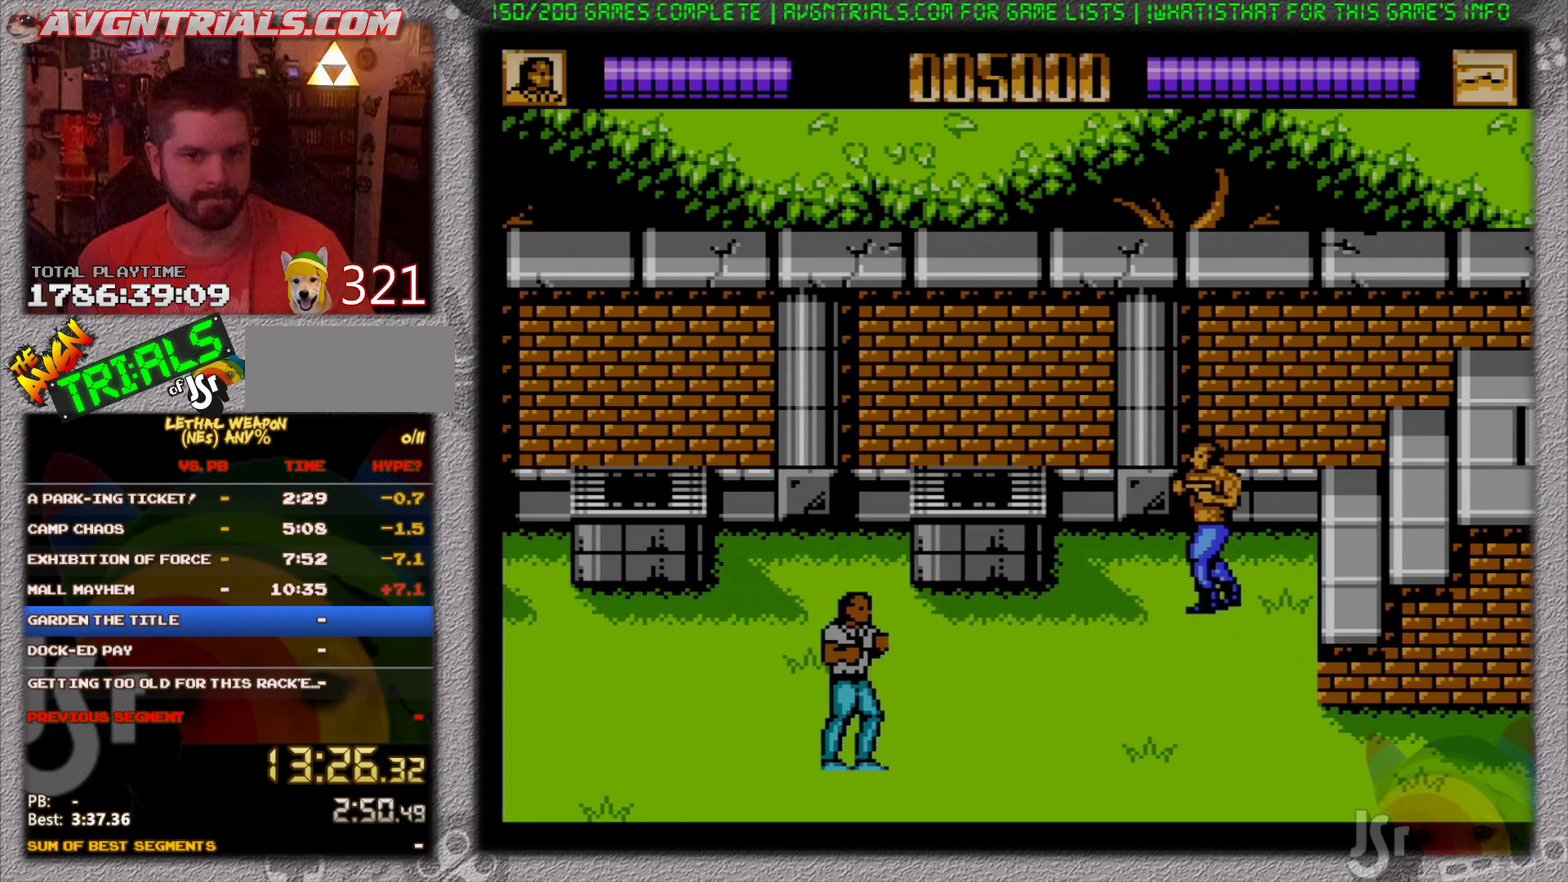
{"buttons": ["DPAD_UP", "DPAD_RIGHT"], "events": [[500, "DPAD_UP", "down"]]}